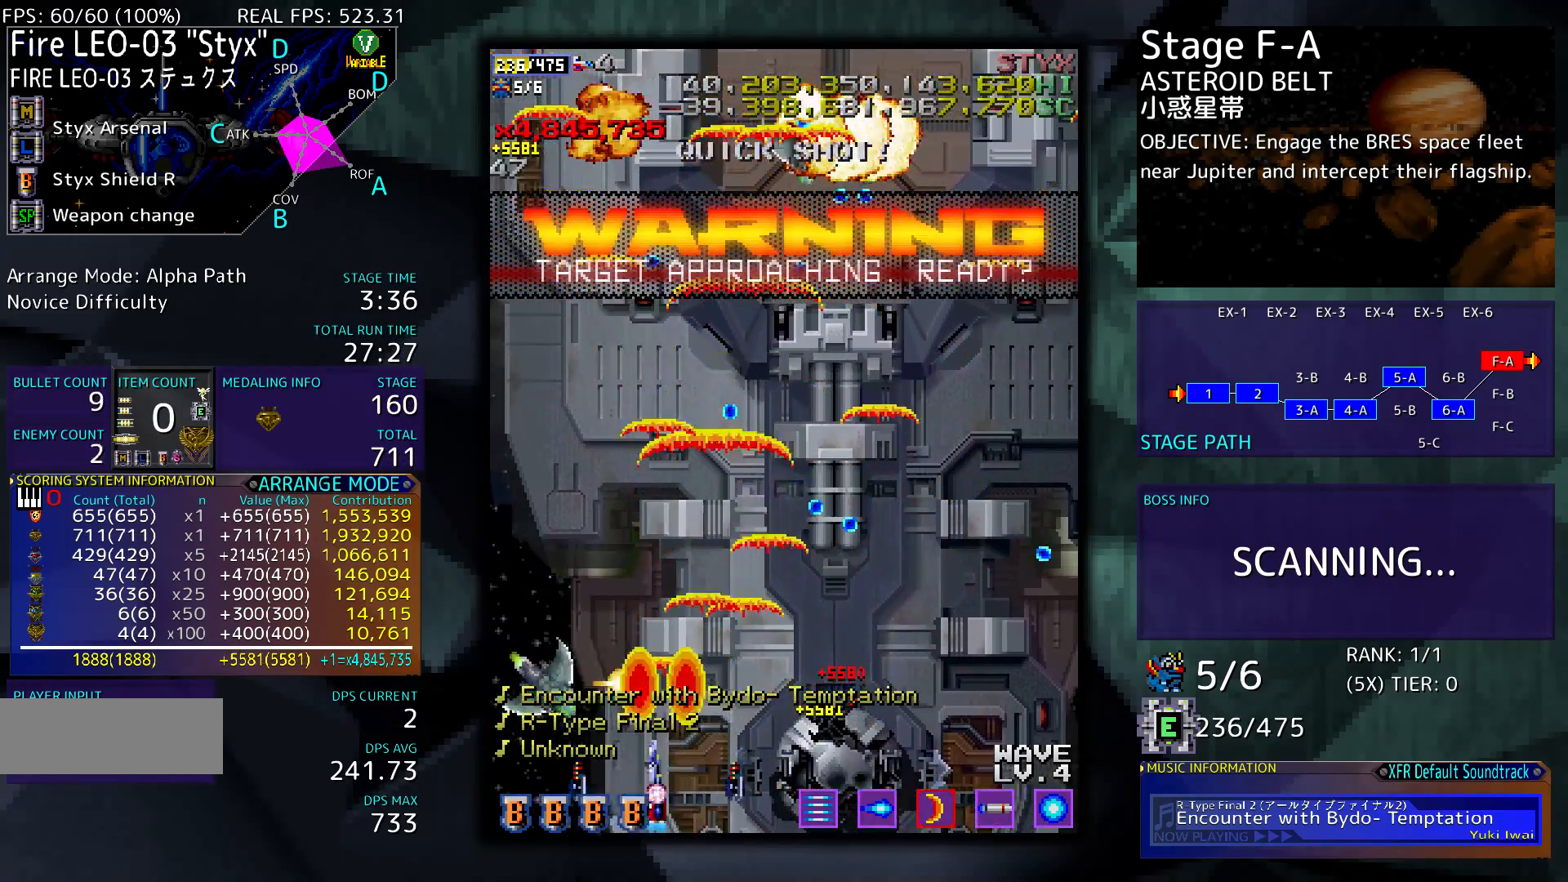
Gameplay with a controller; each line is a JSON object with the inputs held at the frame after it. "events" lists button and stick changes between this image and that frame as [ms after this image, input, new state], when the widget could be followed in between. Not read: L3 R3 other_buttons.
{"buttons": ["DPAD_RIGHT"], "events": [[67, "DPAD_LEFT", "up"], [167, "DPAD_RIGHT", "down"]]}
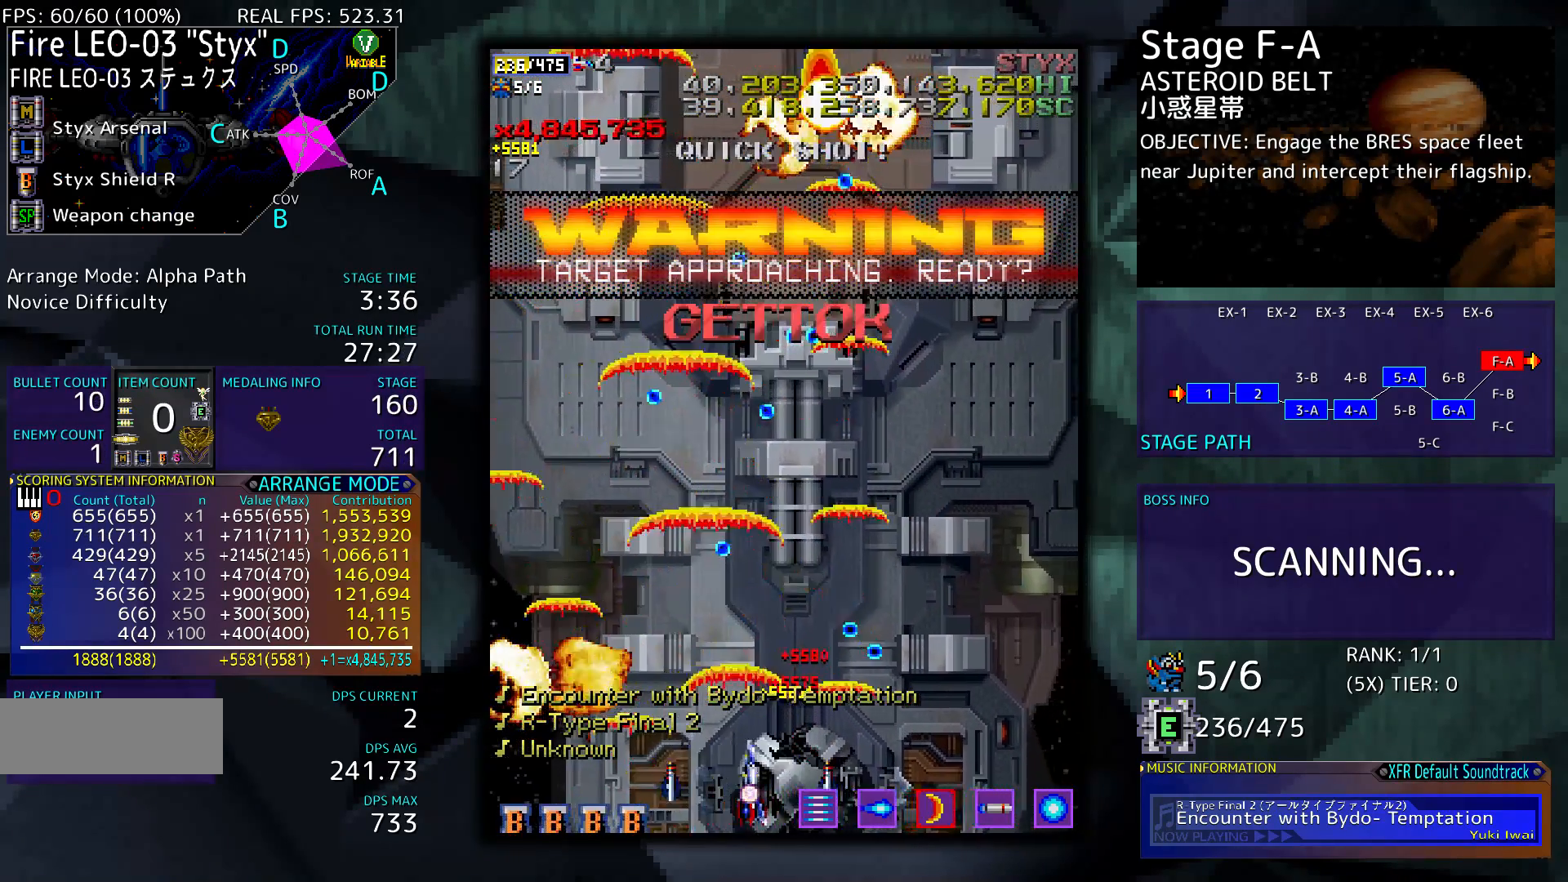
{"buttons": ["DPAD_LEFT"], "events": [[100, "DPAD_RIGHT", "up"], [200, "DPAD_LEFT", "down"]]}
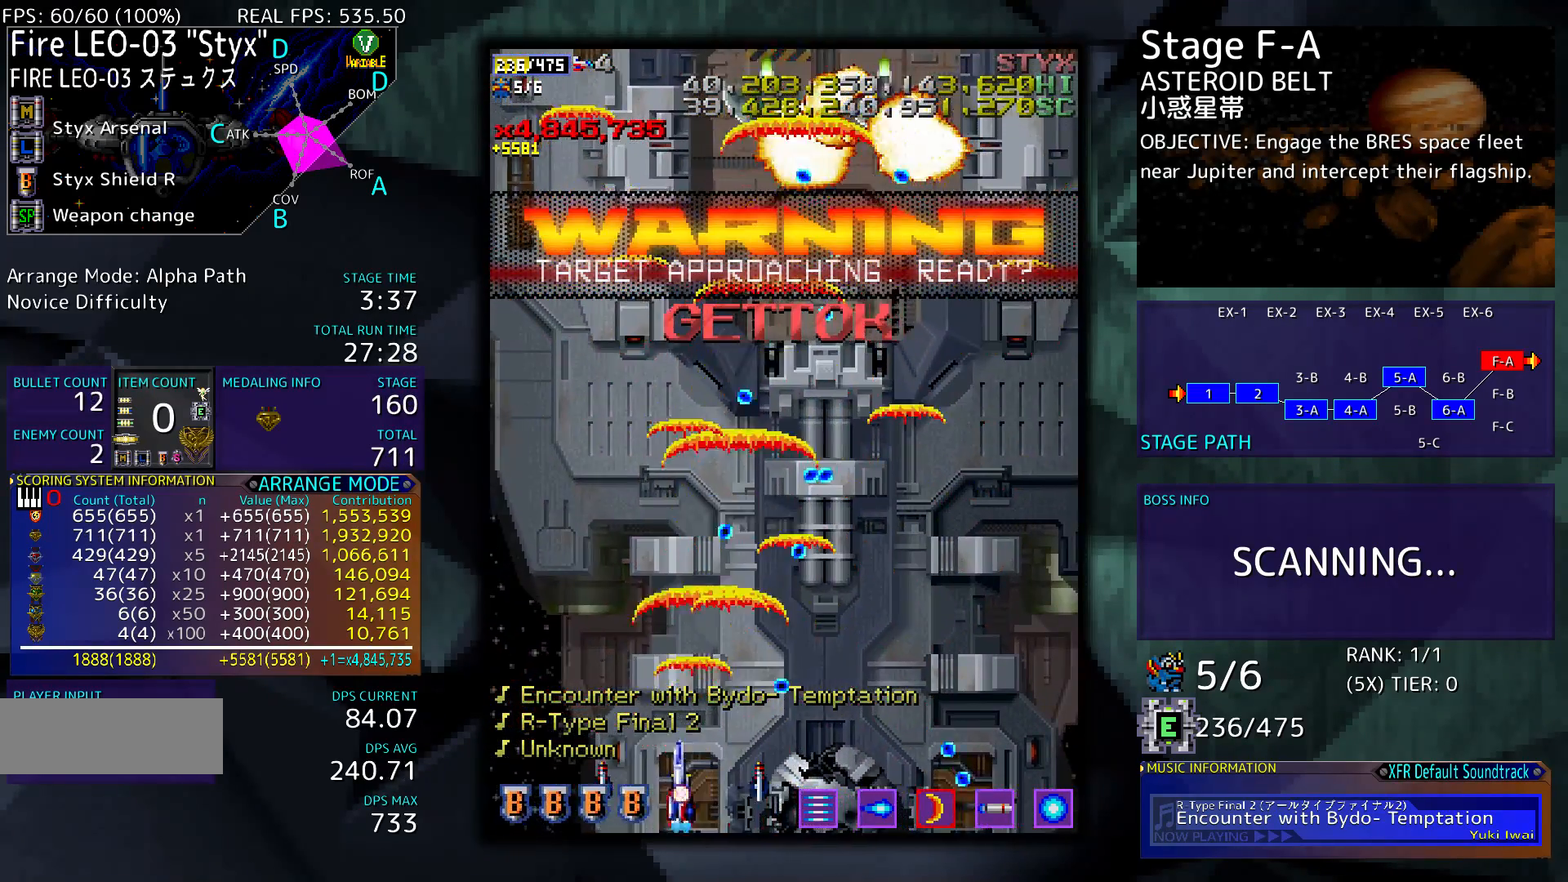
{"buttons": ["DPAD_UP"], "events": [[200, "DPAD_UP", "down"], [333, "DPAD_LEFT", "up"]]}
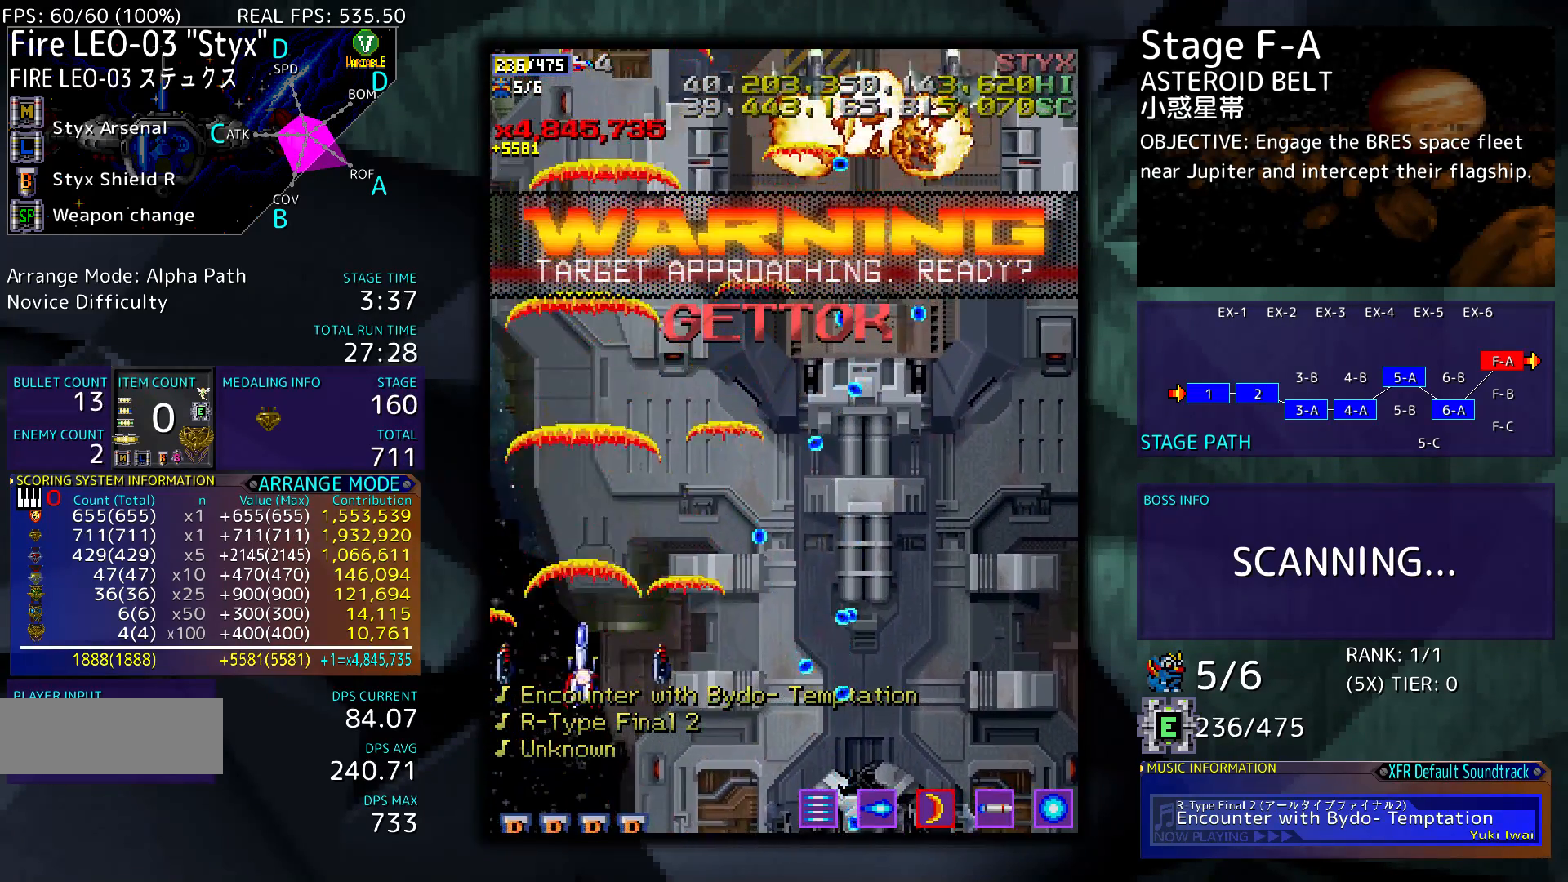
{"buttons": [], "events": [[133, "DPAD_UP", "up"], [300, "DPAD_RIGHT", "down"], [433, "DPAD_RIGHT", "up"]]}
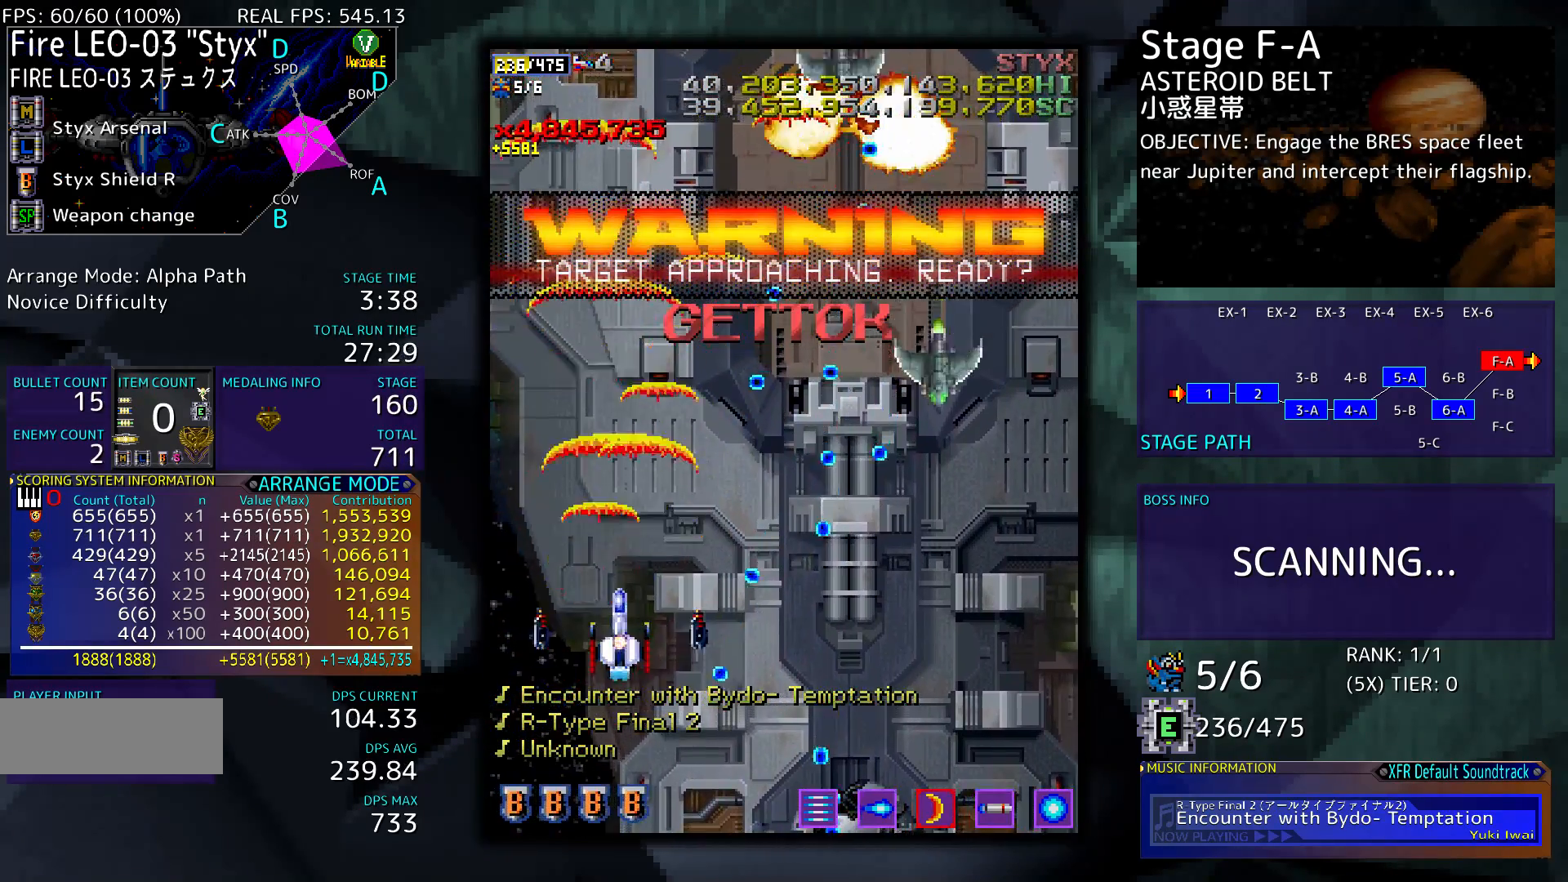
{"buttons": [], "events": [[67, "DPAD_LEFT", "down"], [167, "DPAD_LEFT", "up"]]}
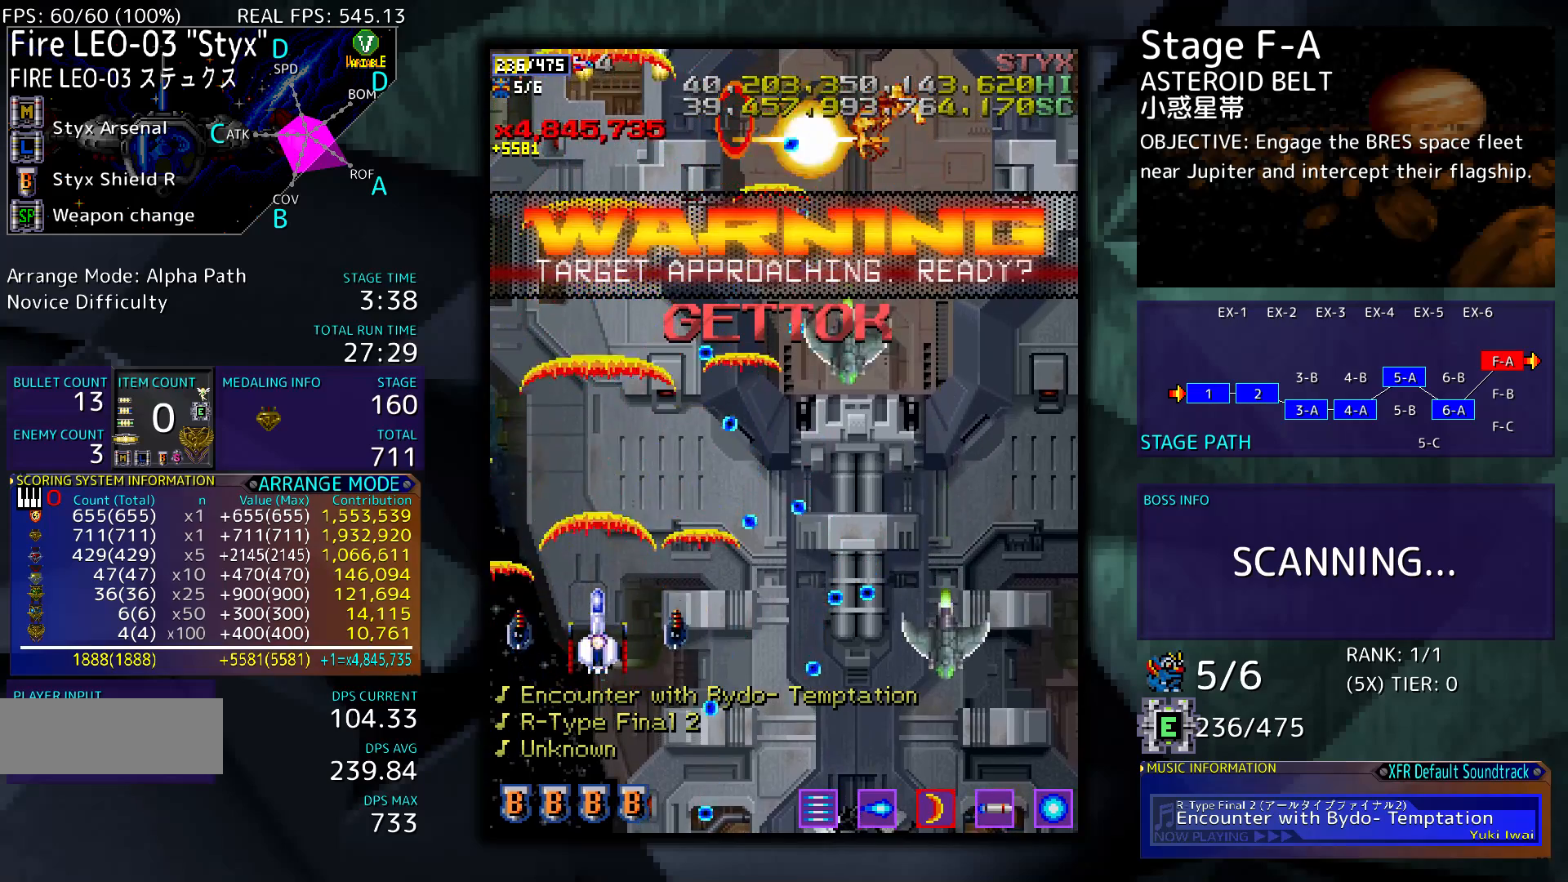
{"buttons": [], "events": [[267, "DPAD_DOWN", "down"], [433, "DPAD_DOWN", "up"]]}
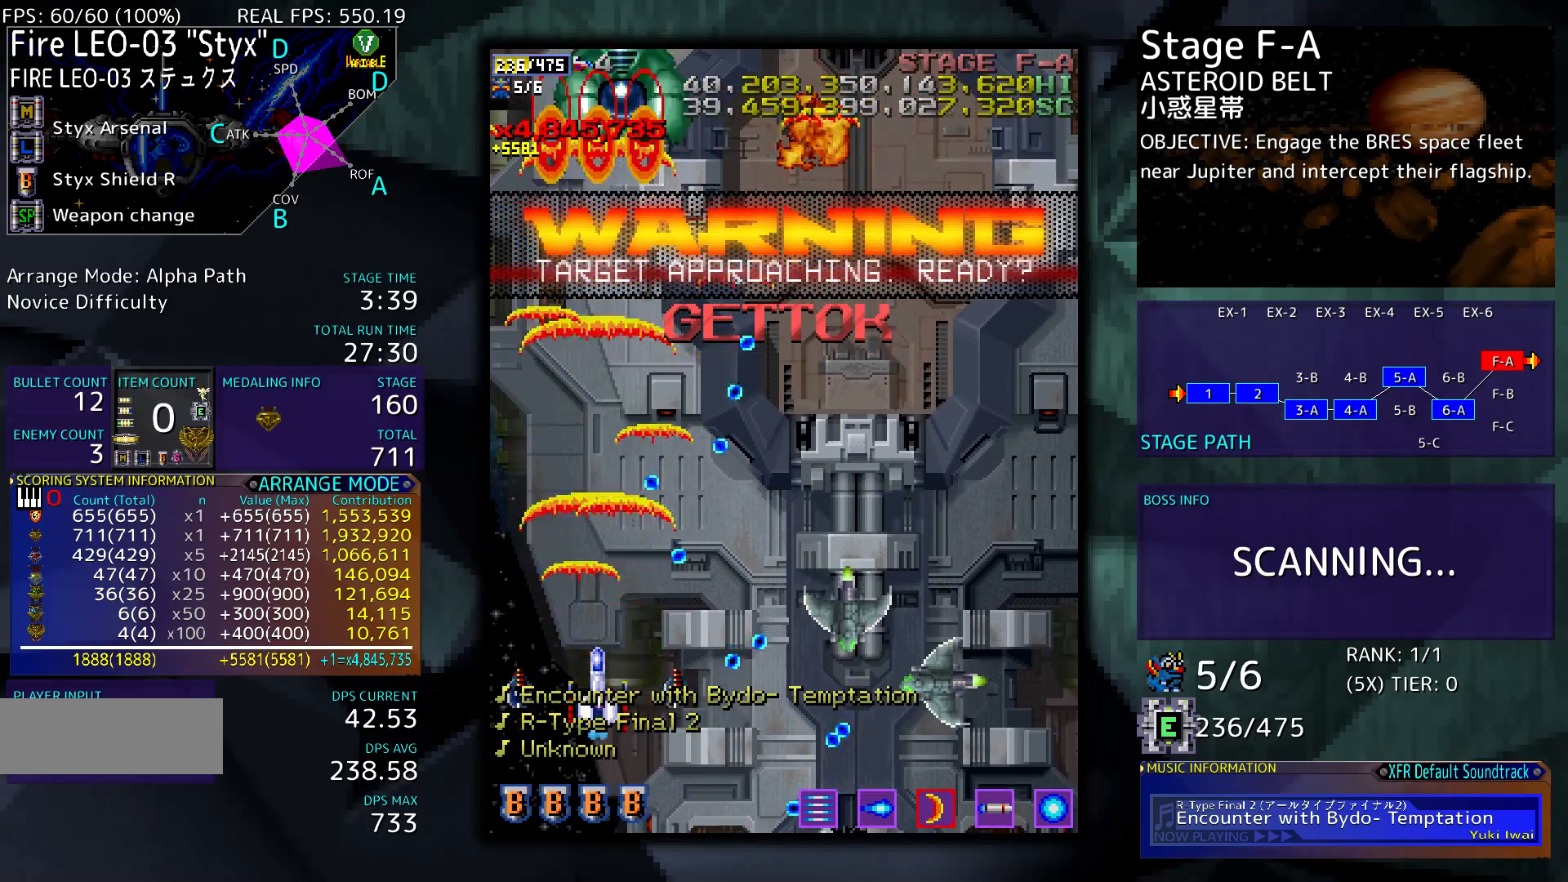
{"buttons": ["DPAD_DOWN"], "events": [[167, "DPAD_DOWN", "down"], [333, "DPAD_DOWN", "up"], [433, "DPAD_DOWN", "down"]]}
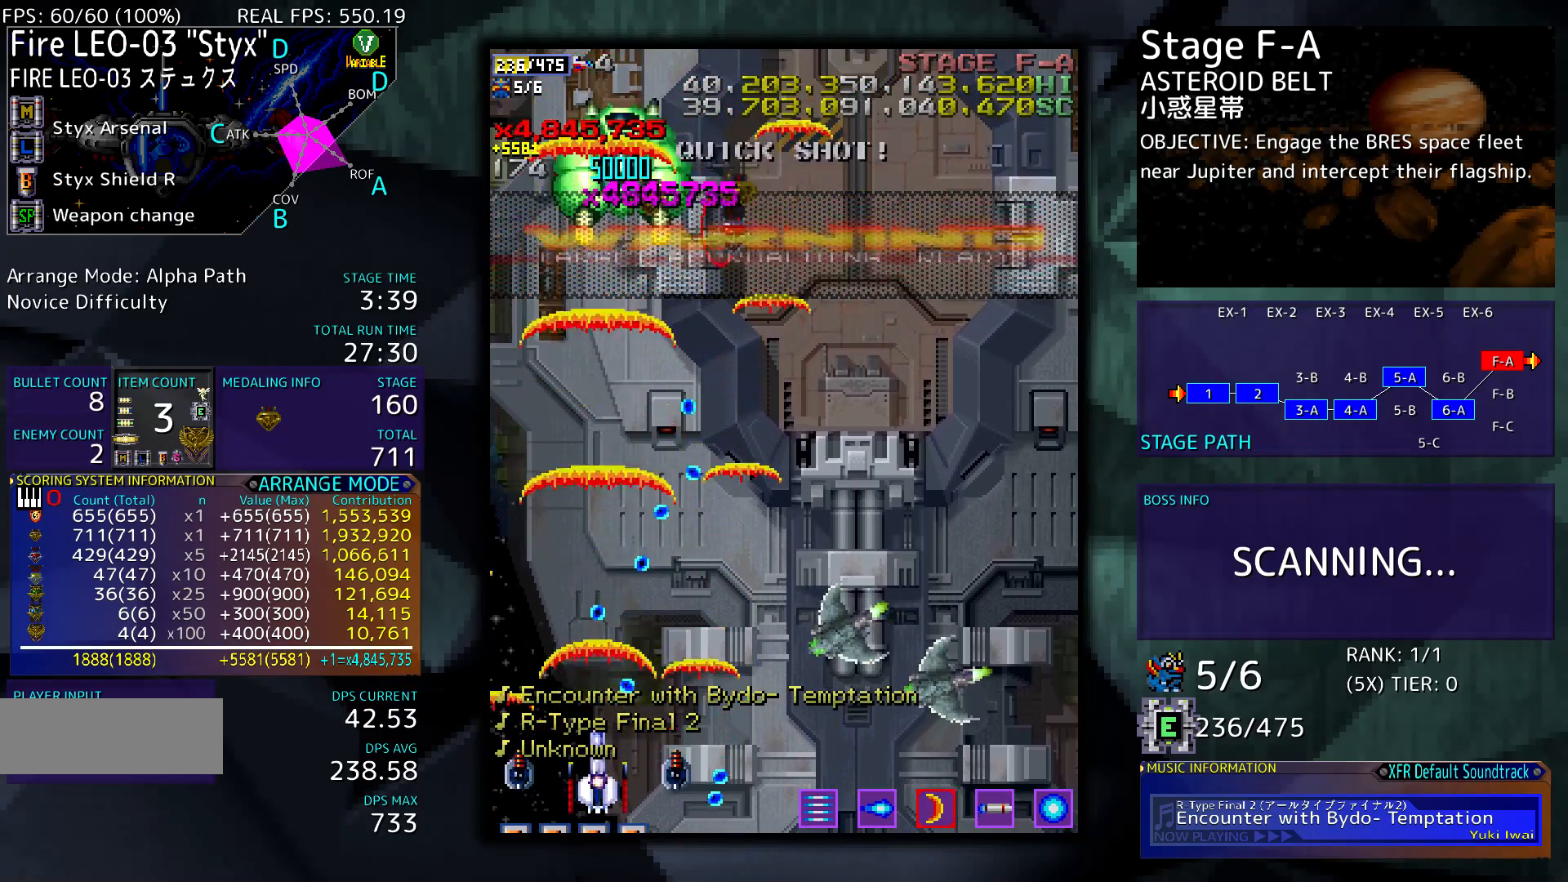
{"buttons": ["DPAD_RIGHT"], "events": [[67, "DPAD_DOWN", "up"], [200, "DPAD_RIGHT", "down"], [300, "DPAD_RIGHT", "up"], [433, "DPAD_RIGHT", "down"]]}
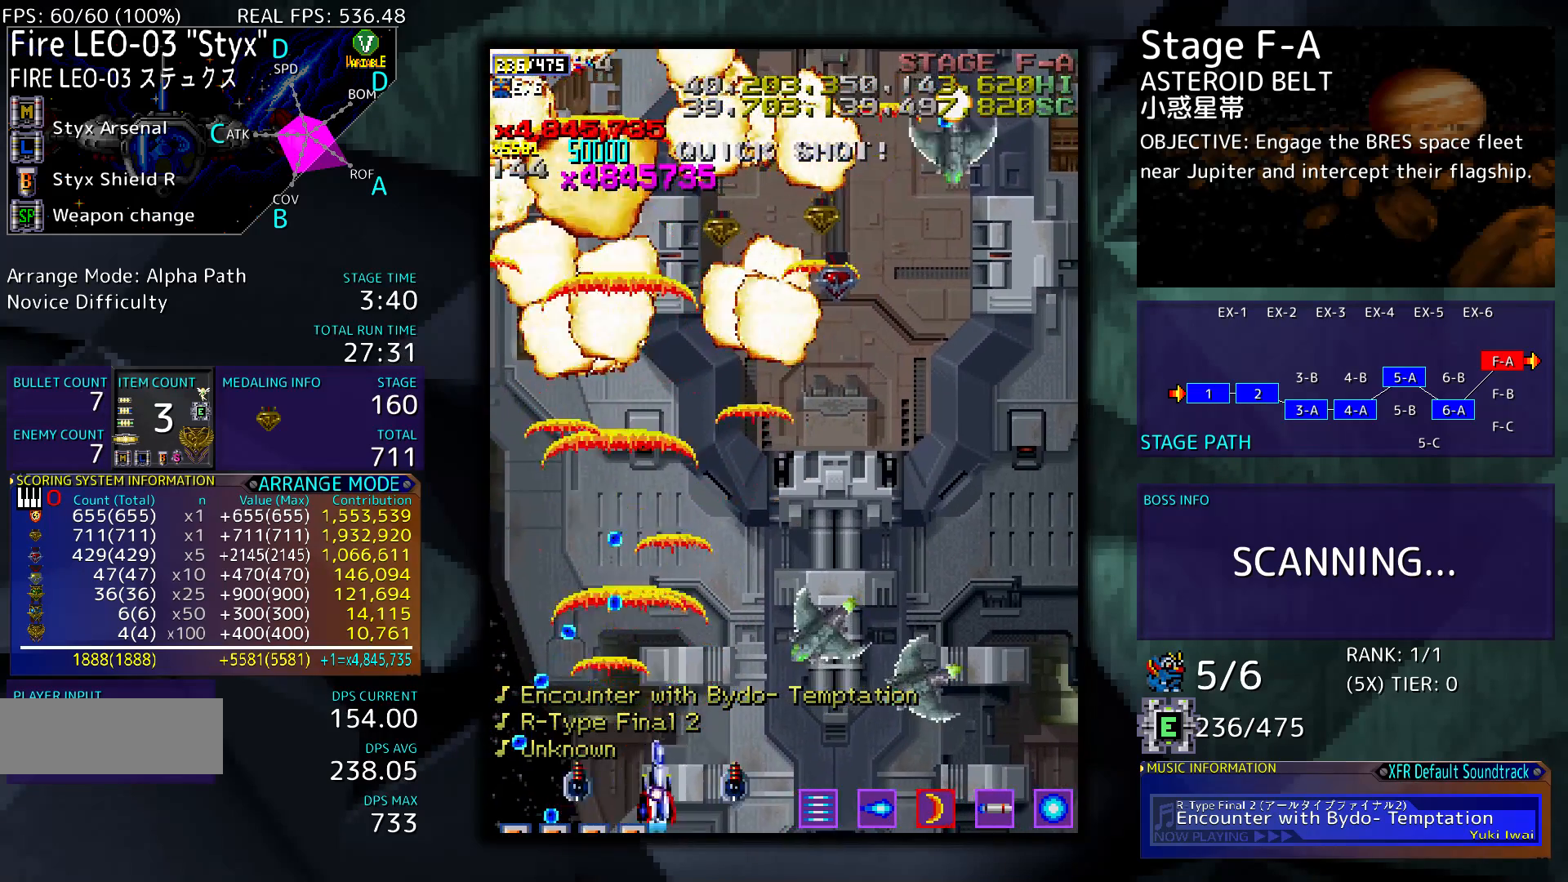
{"buttons": ["DPAD_RIGHT"], "events": [[267, "DPAD_DOWN", "down"], [367, "DPAD_DOWN", "up"]]}
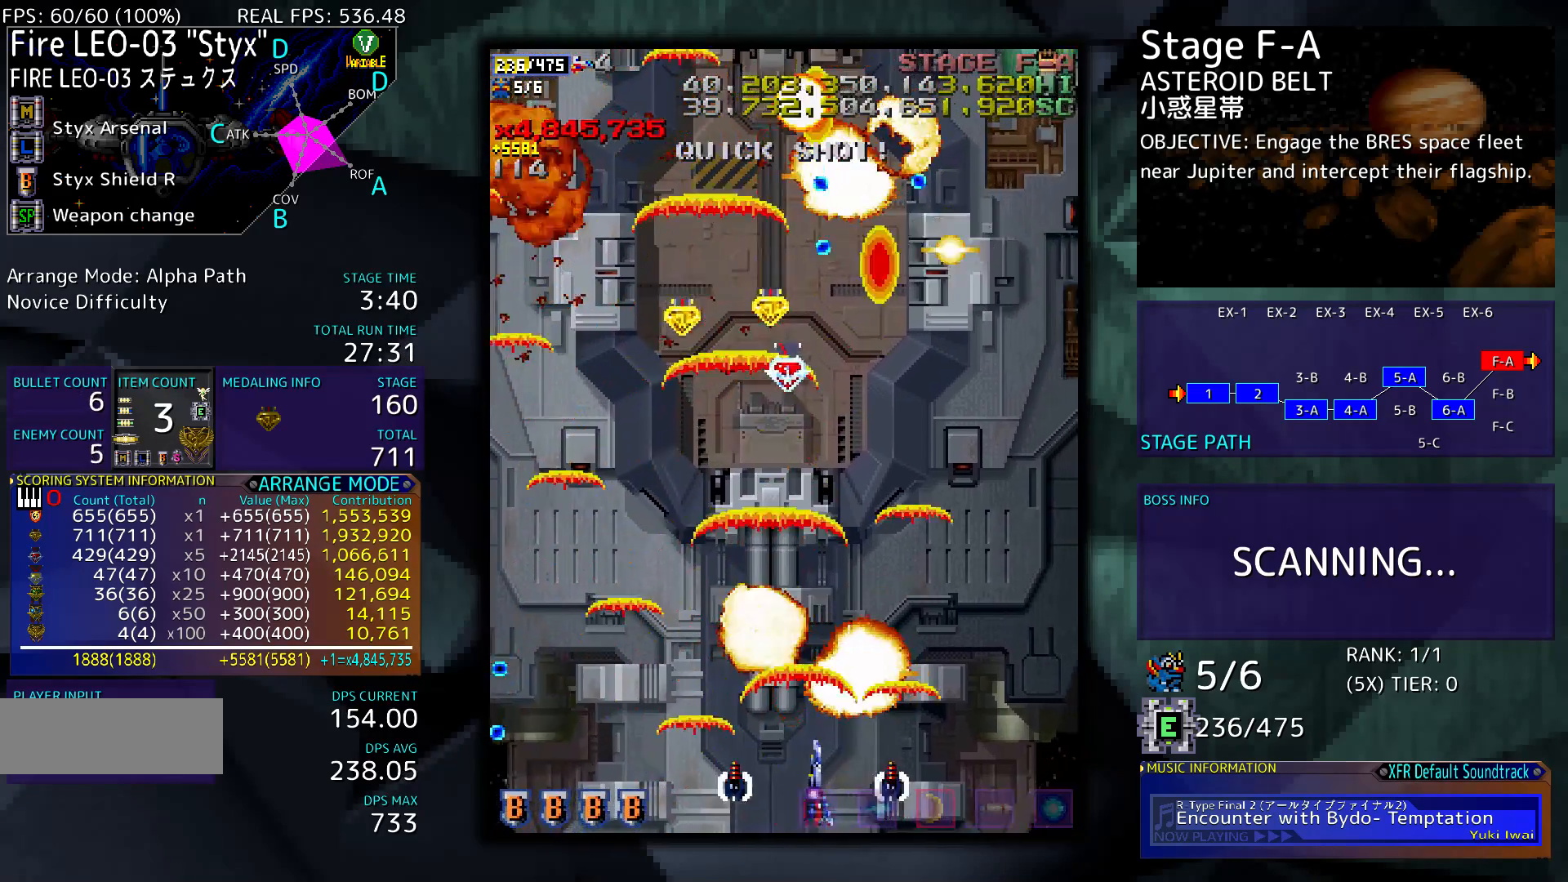
{"buttons": ["DPAD_LEFT"], "events": [[167, "DPAD_RIGHT", "up"], [300, "DPAD_LEFT", "down"]]}
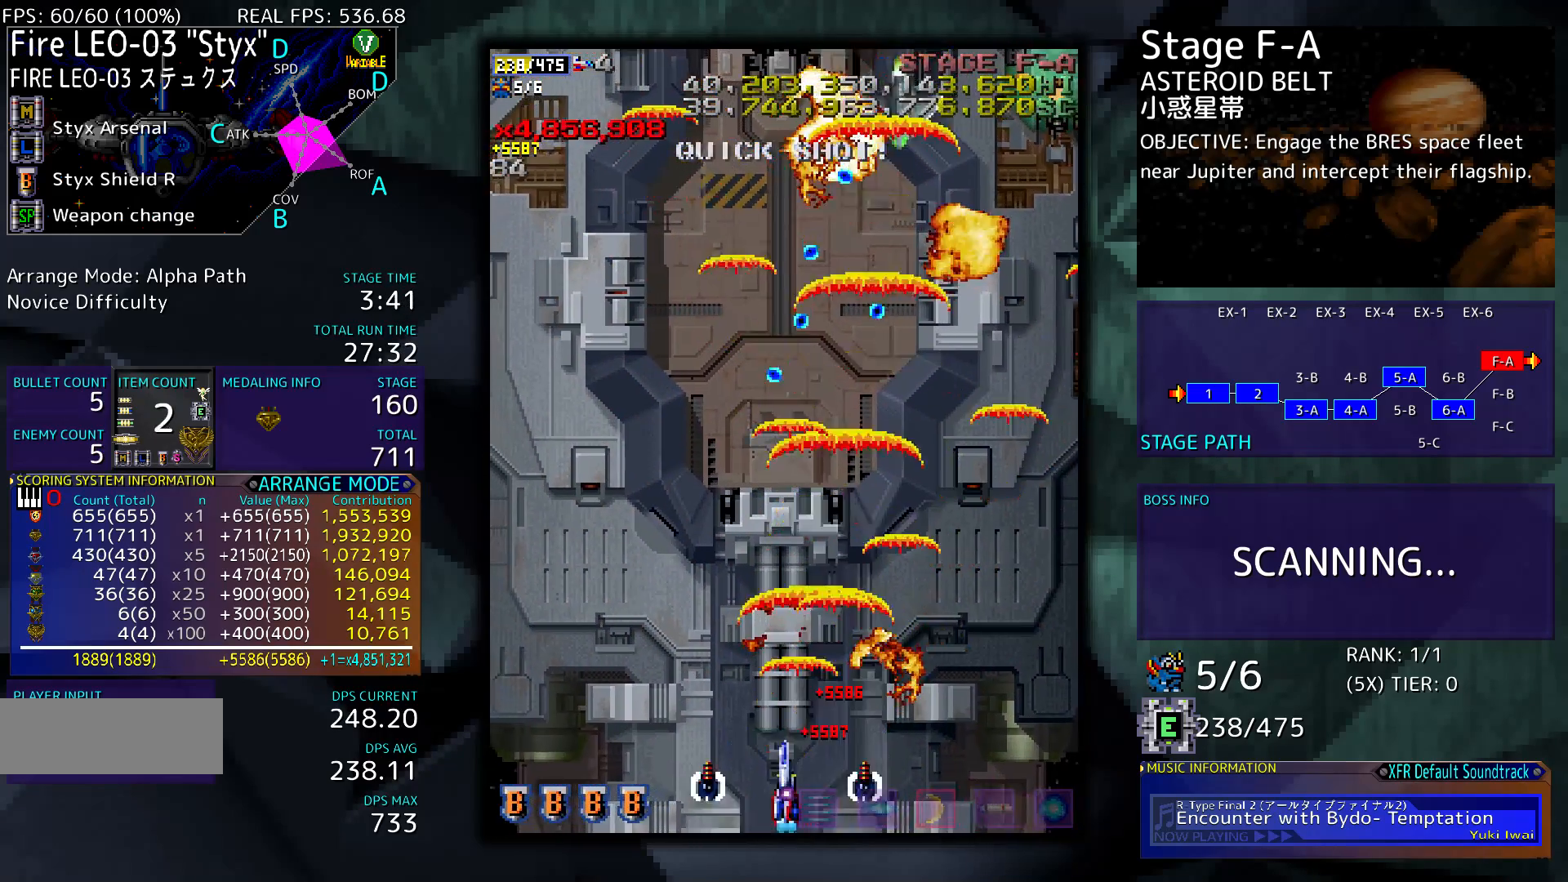
{"buttons": ["DPAD_UP", "DPAD_LEFT"], "events": [[367, "DPAD_UP", "down"]]}
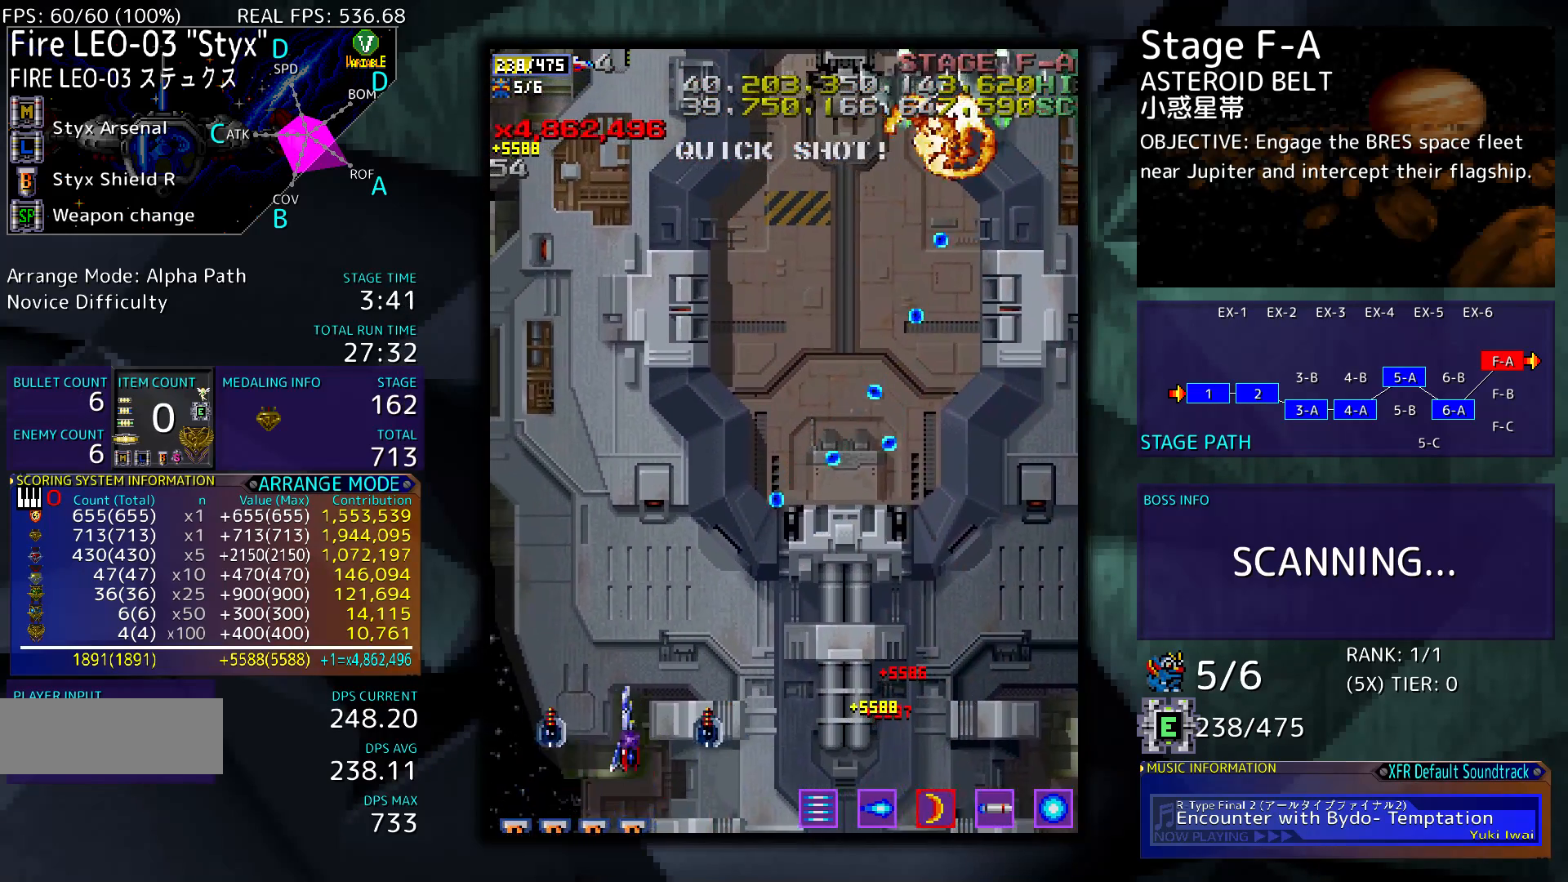
{"buttons": [], "events": [[433, "DPAD_LEFT", "up"], [433, "DPAD_UP", "up"]]}
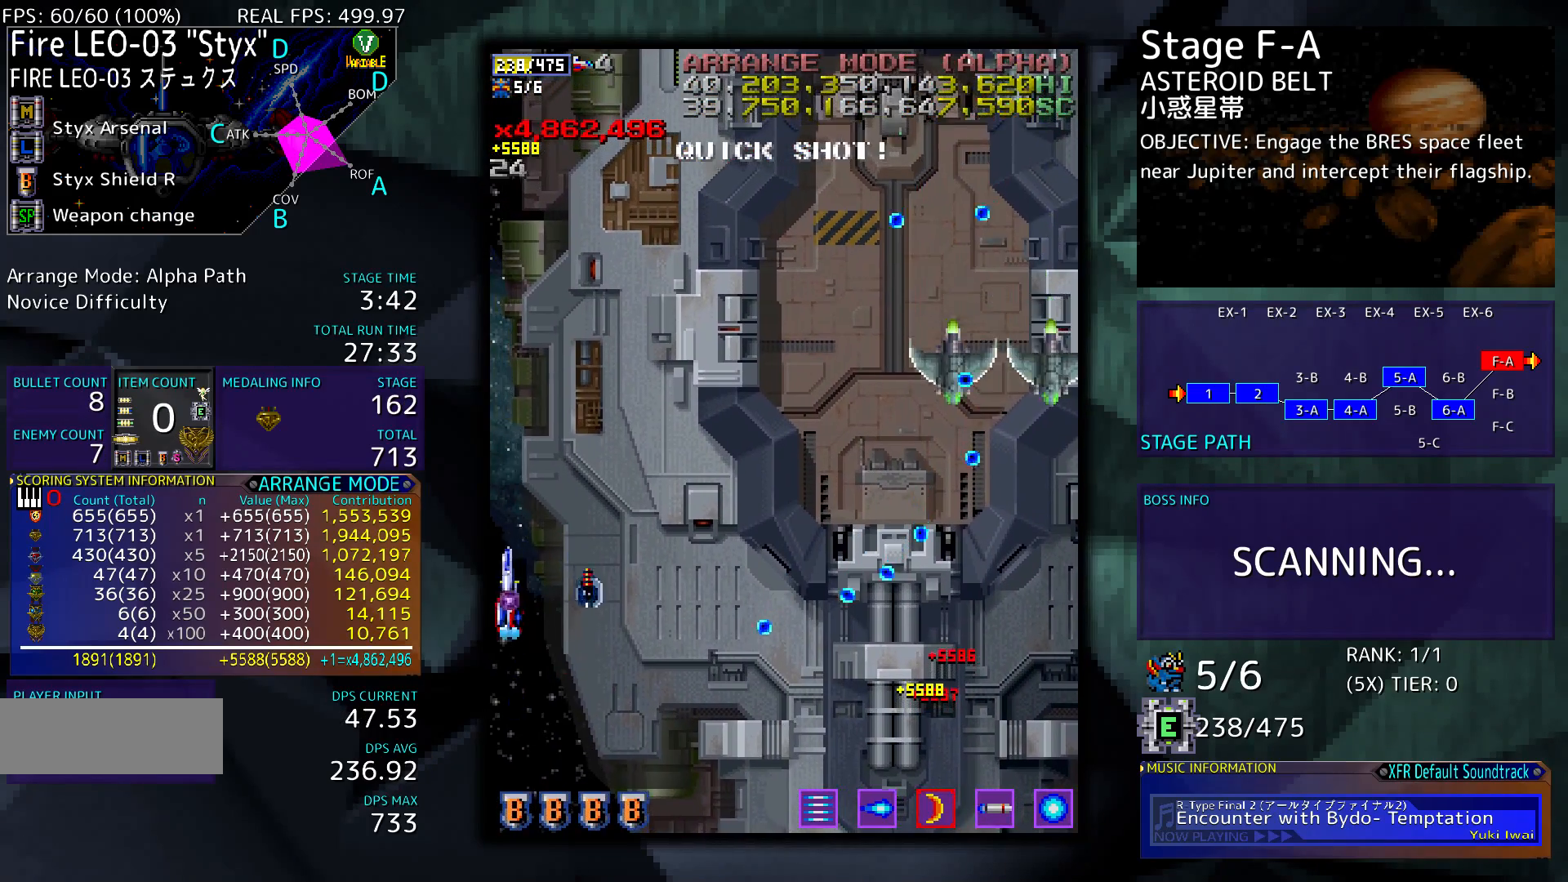
{"buttons": ["DPAD_LEFT"], "events": [[67, "DPAD_DOWN", "down"], [100, "DPAD_RIGHT", "down"], [367, "DPAD_RIGHT", "up"], [400, "DPAD_DOWN", "up"], [433, "DPAD_LEFT", "down"]]}
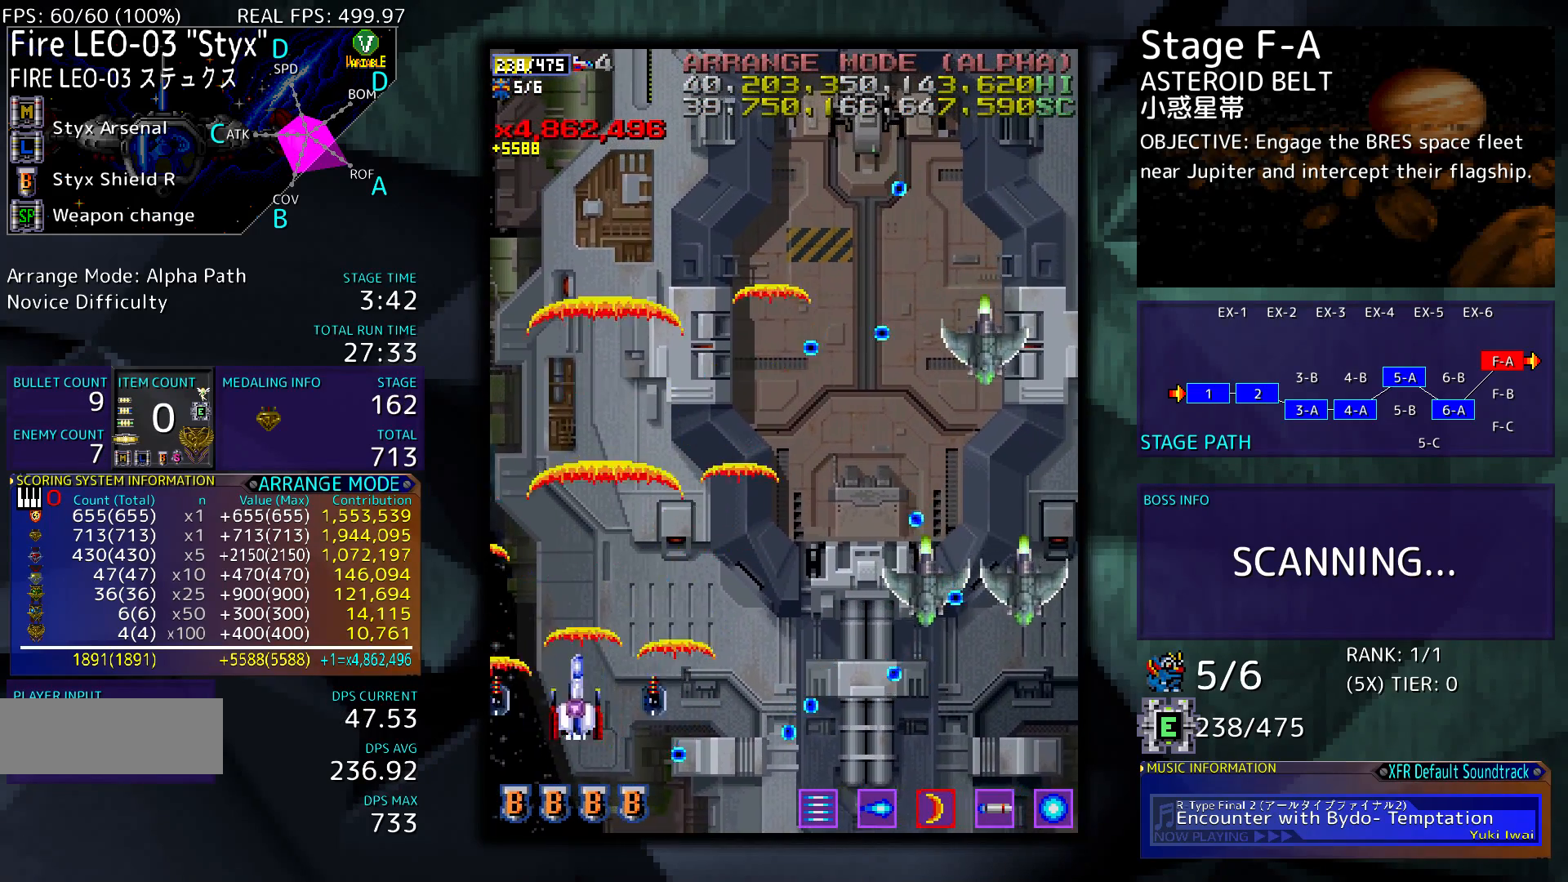
{"buttons": ["DPAD_DOWN", "DPAD_RIGHT"], "events": [[100, "DPAD_UP", "down"], [133, "DPAD_LEFT", "up"], [167, "DPAD_UP", "up"], [200, "DPAD_RIGHT", "down"], [467, "DPAD_DOWN", "down"]]}
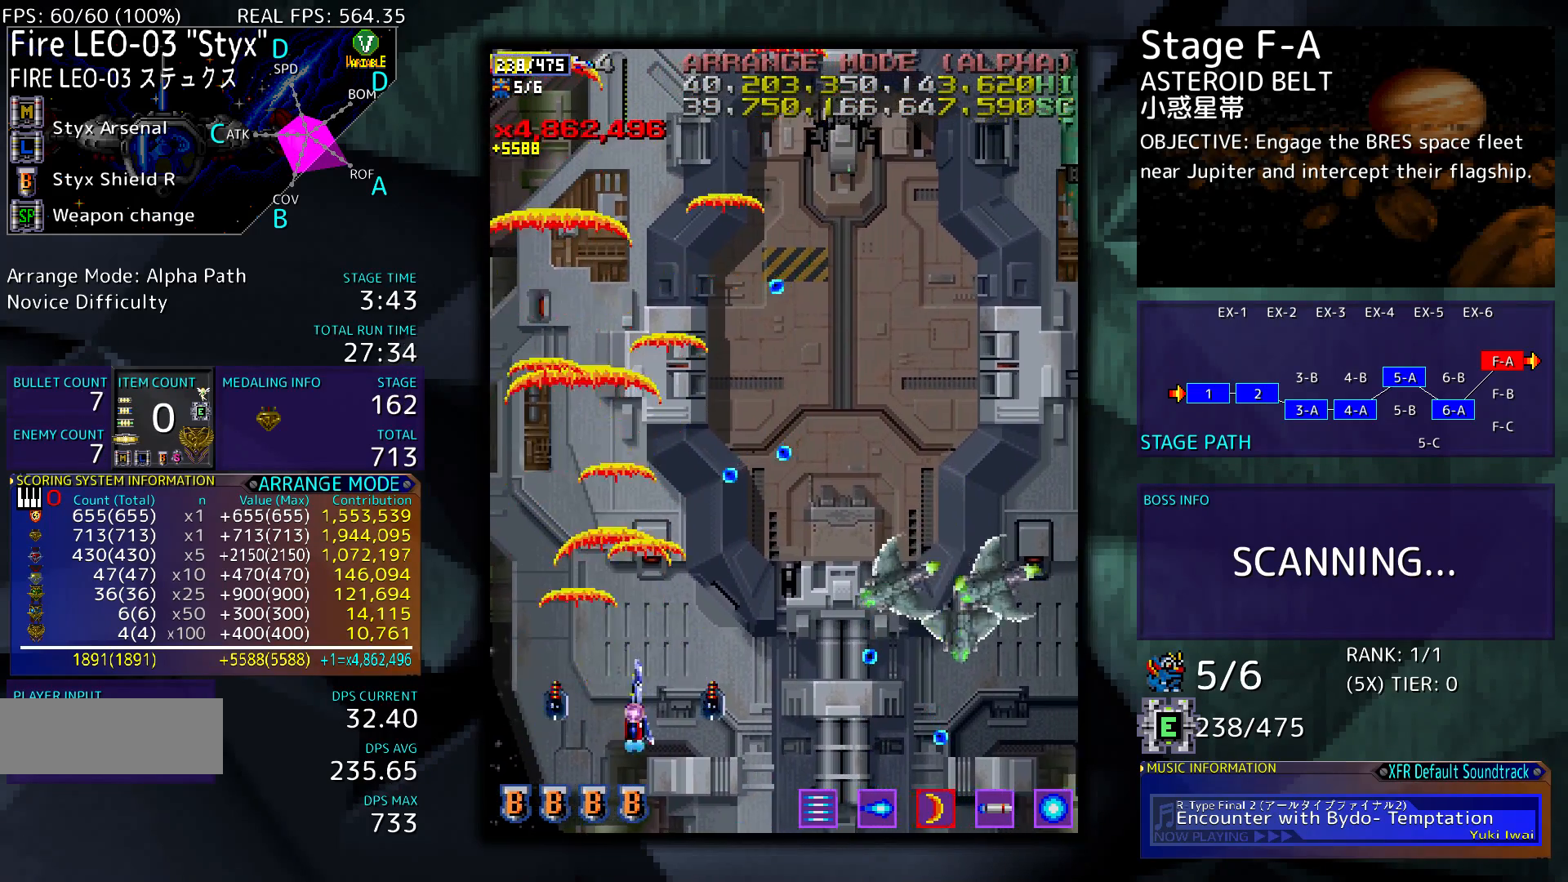
{"buttons": [], "events": [[167, "DPAD_DOWN", "up"], [167, "DPAD_RIGHT", "up"], [267, "DPAD_RIGHT", "down"], [300, "DPAD_DOWN", "down"], [367, "DPAD_RIGHT", "up"], [400, "DPAD_DOWN", "up"]]}
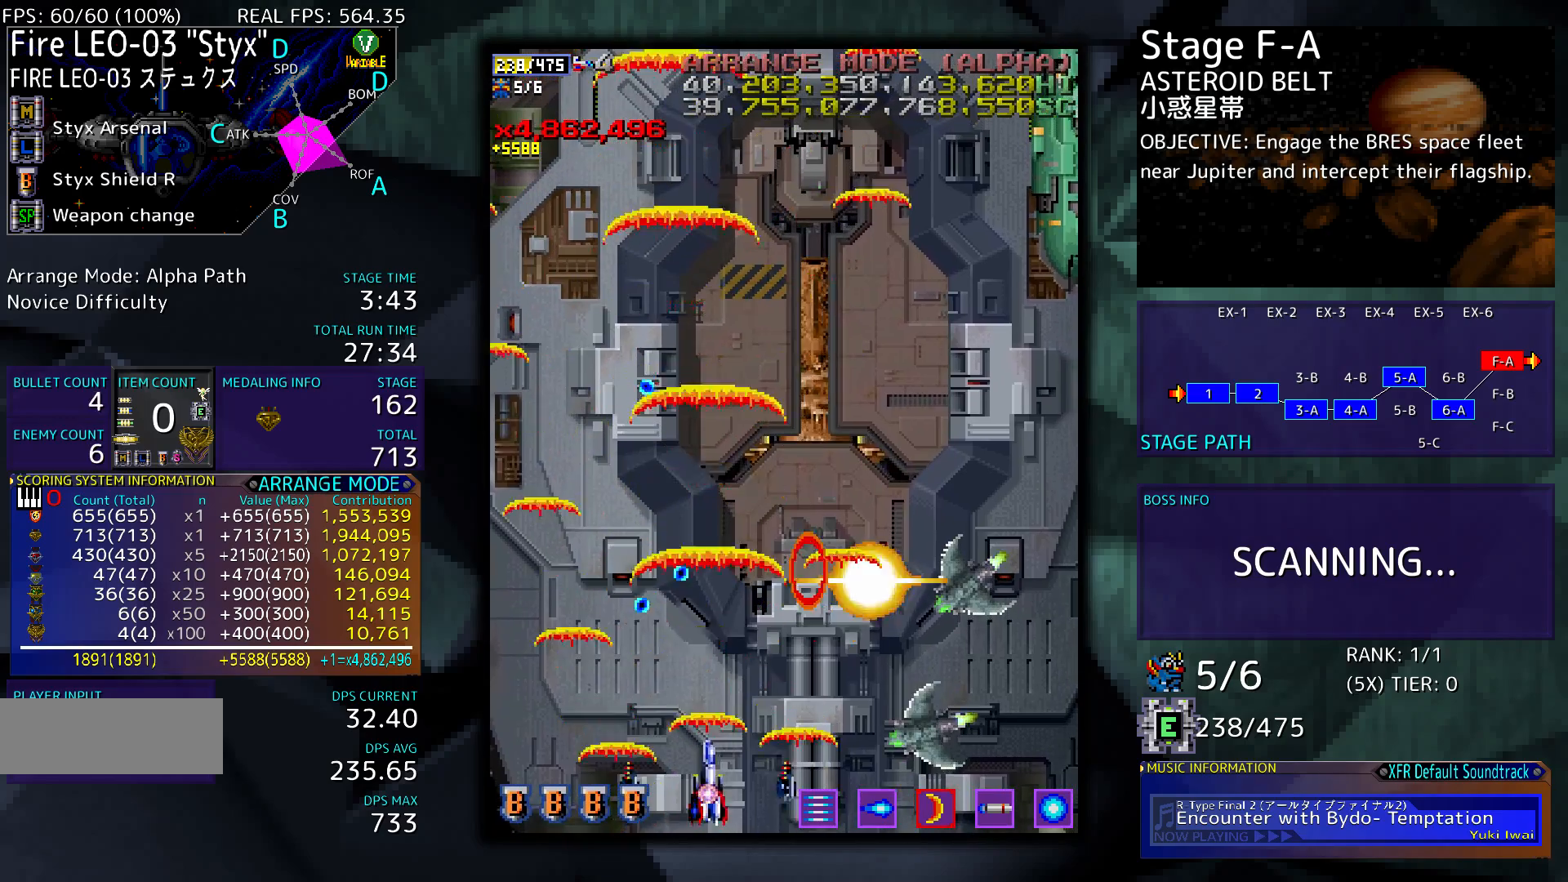
{"buttons": [], "events": [[267, "DPAD_RIGHT", "down"], [400, "DPAD_RIGHT", "up"]]}
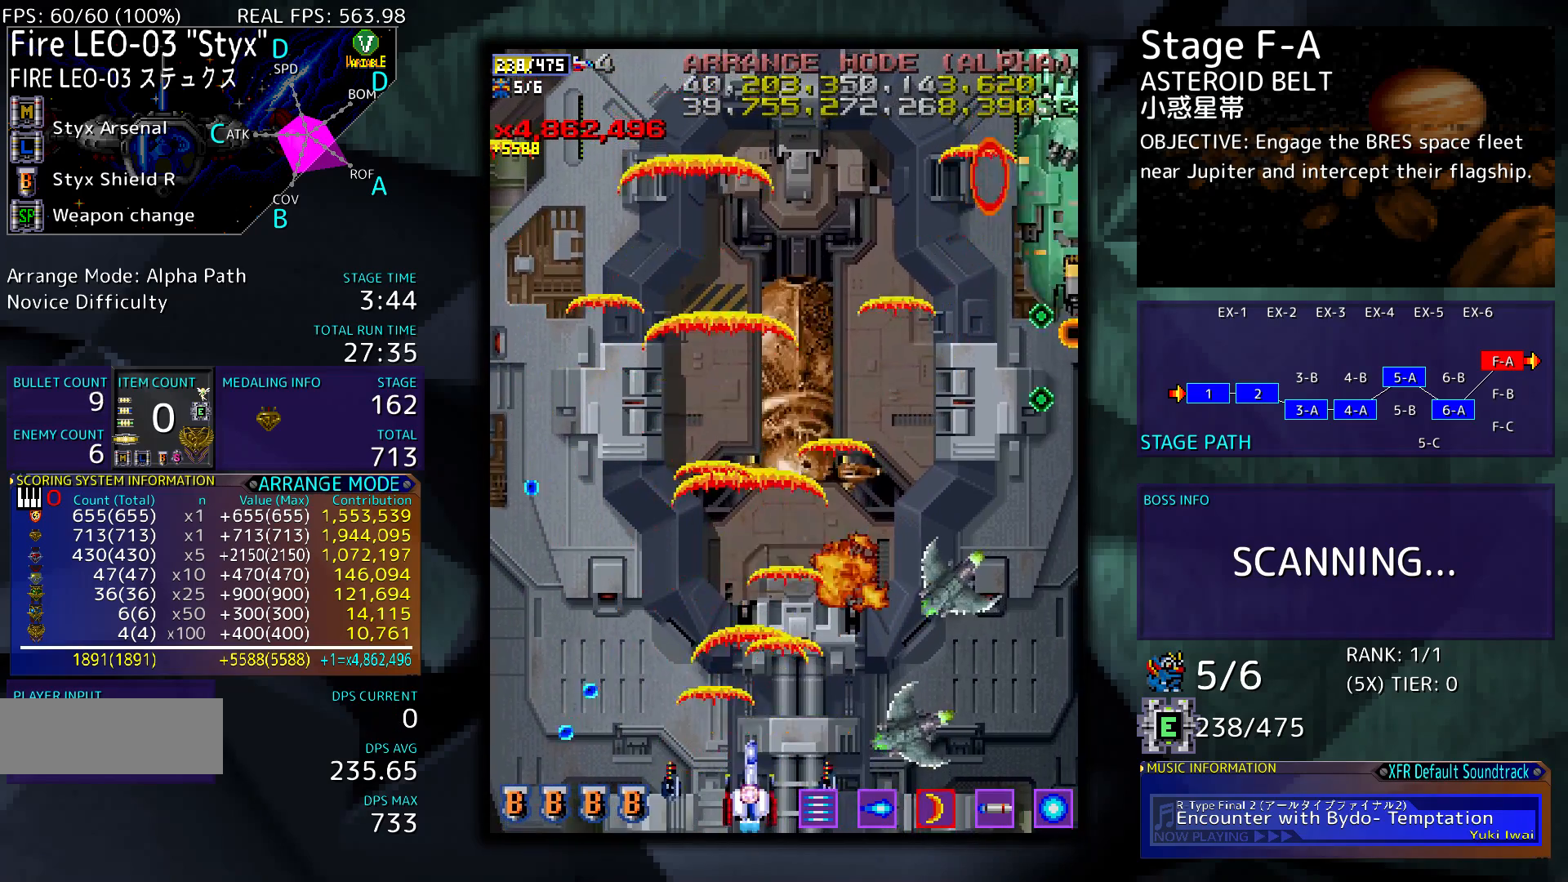
{"buttons": [], "events": [[300, "DPAD_RIGHT", "down"], [400, "DPAD_RIGHT", "up"]]}
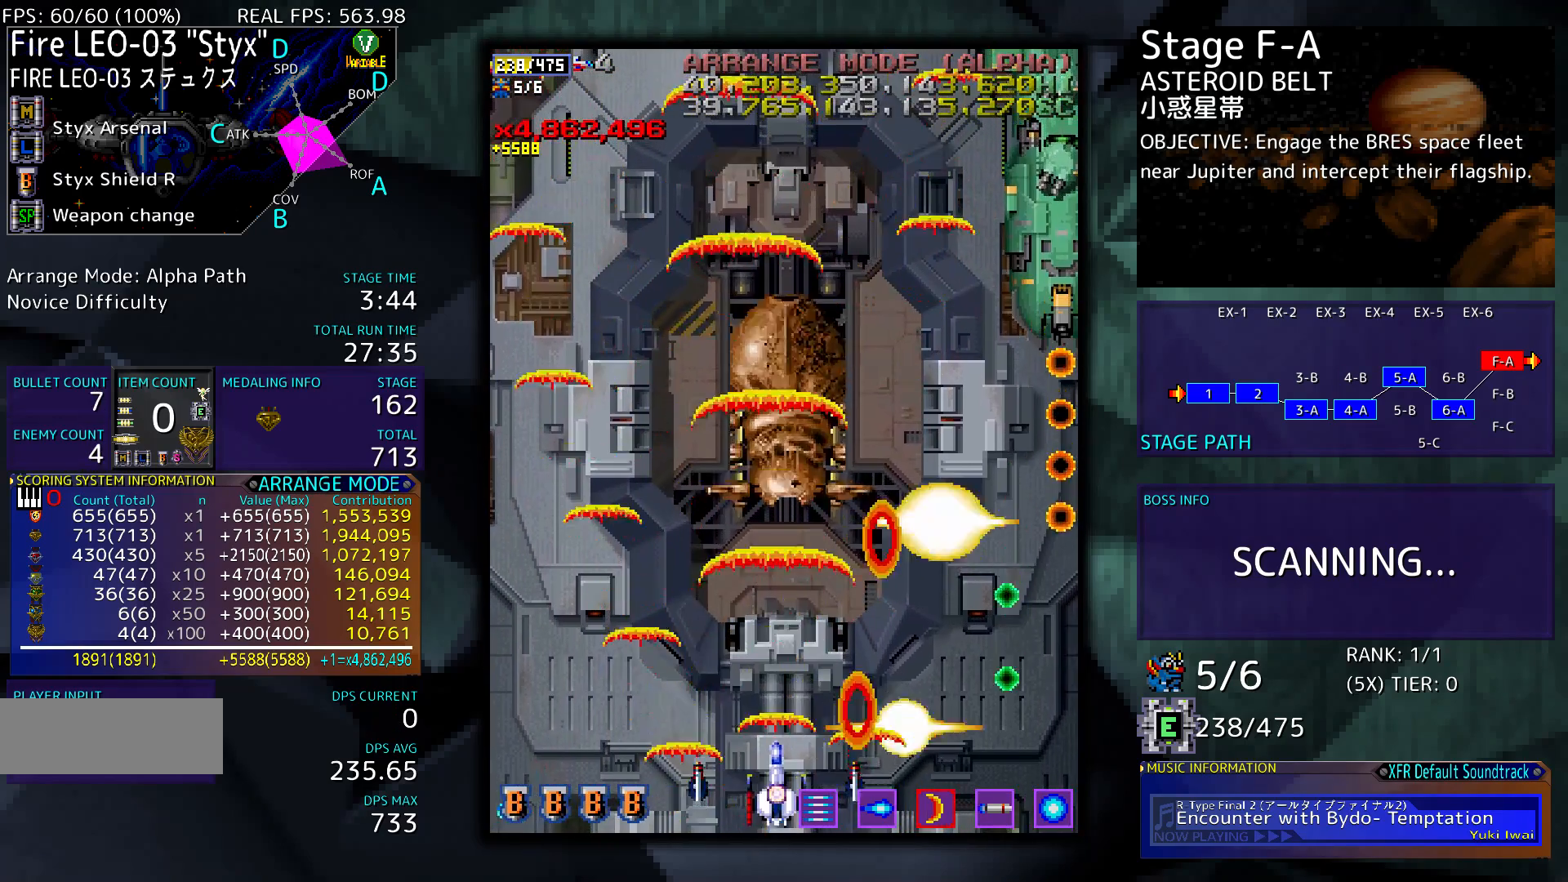
{"buttons": ["DPAD_UP", "DPAD_LEFT"], "events": [[200, "DPAD_LEFT", "down"], [233, "DPAD_UP", "down"]]}
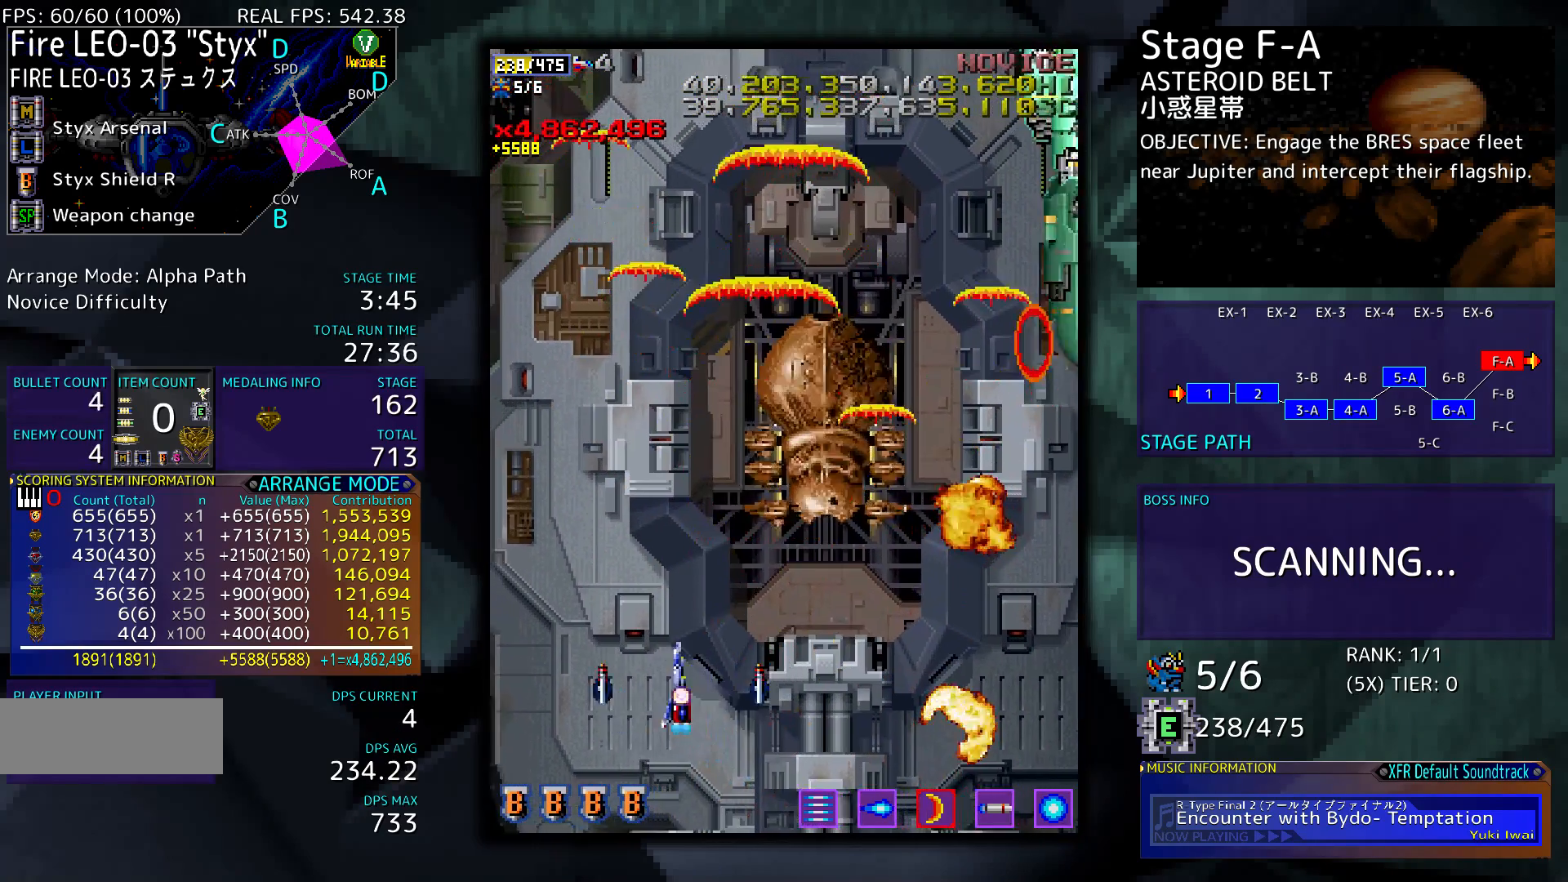
{"buttons": ["DPAD_DOWN"], "events": [[233, "DPAD_UP", "up"], [300, "DPAD_LEFT", "up"], [333, "DPAD_DOWN", "down"]]}
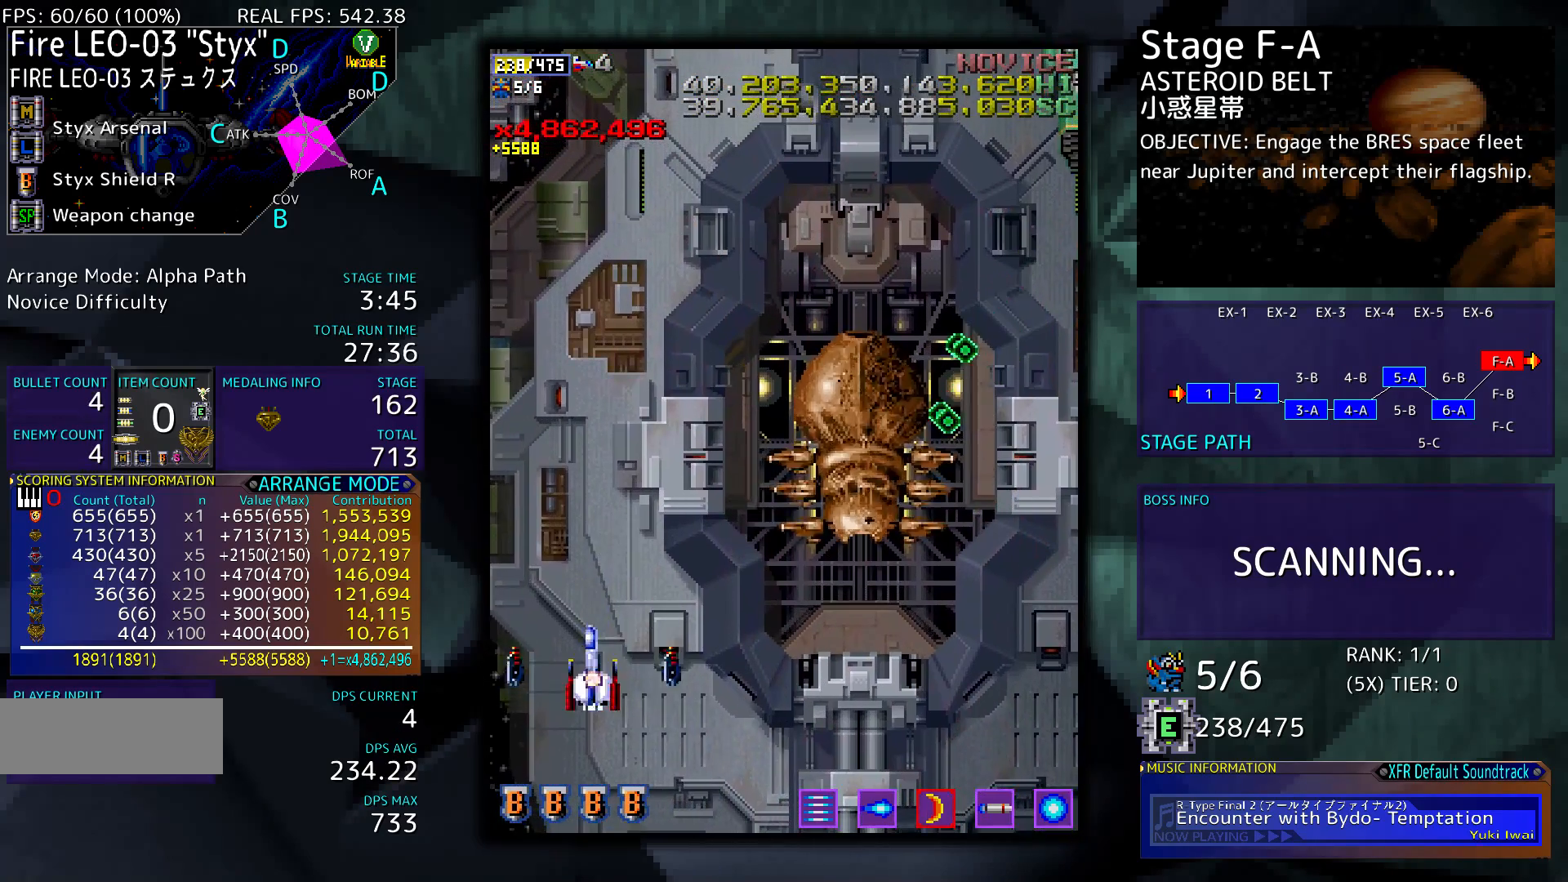
{"buttons": ["DPAD_UP"], "events": [[133, "DPAD_DOWN", "up"], [233, "DPAD_LEFT", "down"], [233, "DPAD_UP", "down"], [500, "DPAD_LEFT", "up"]]}
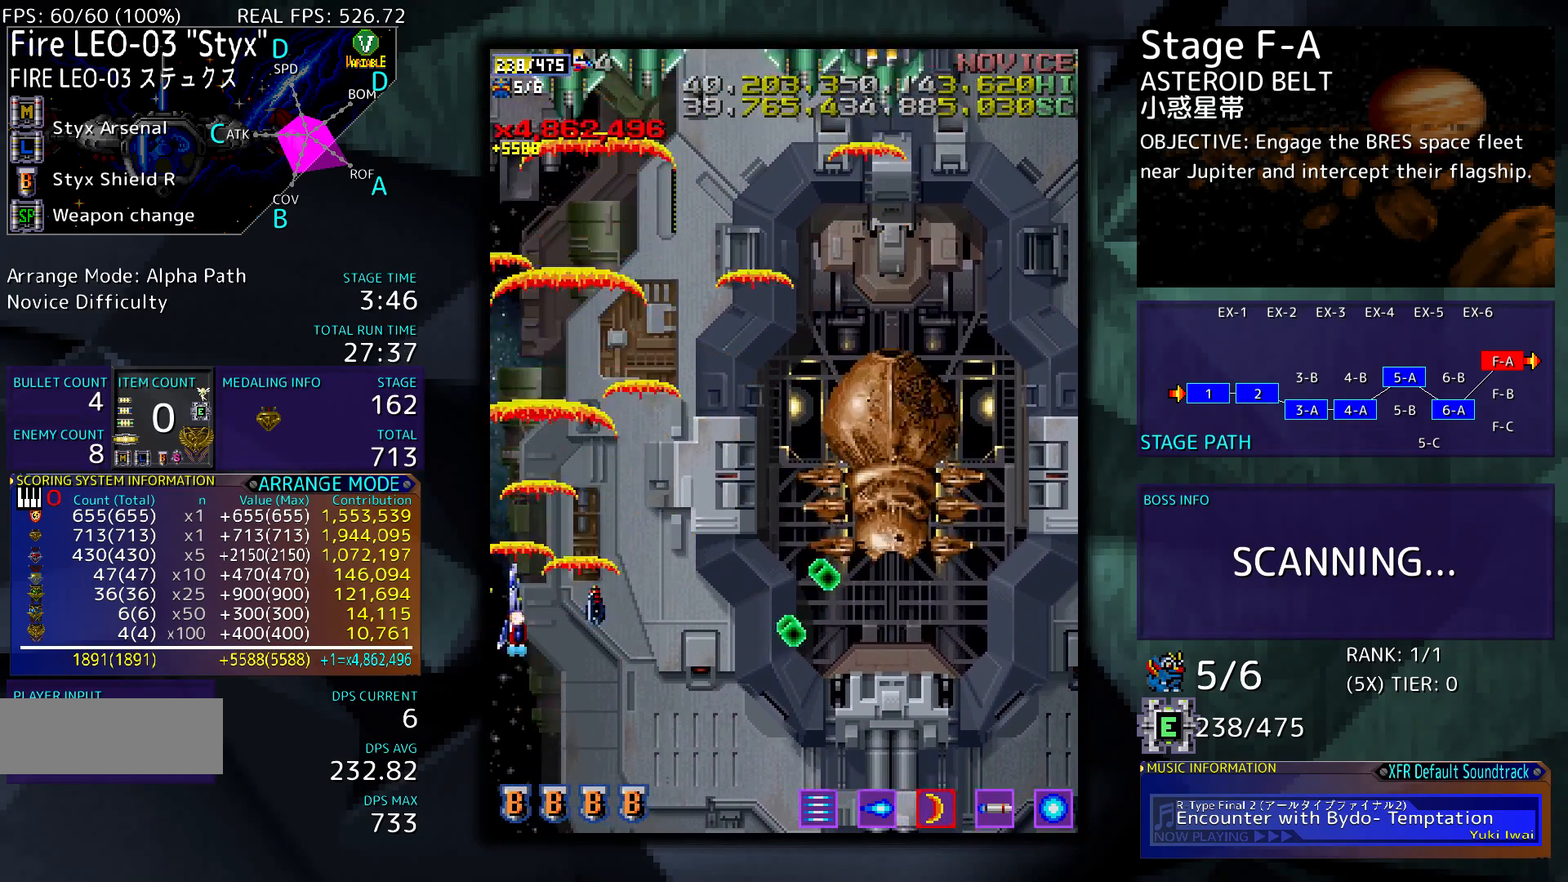
{"buttons": ["DPAD_DOWN"], "events": [[100, "DPAD_RIGHT", "down"], [233, "DPAD_UP", "up"], [367, "DPAD_DOWN", "down"], [500, "DPAD_RIGHT", "up"]]}
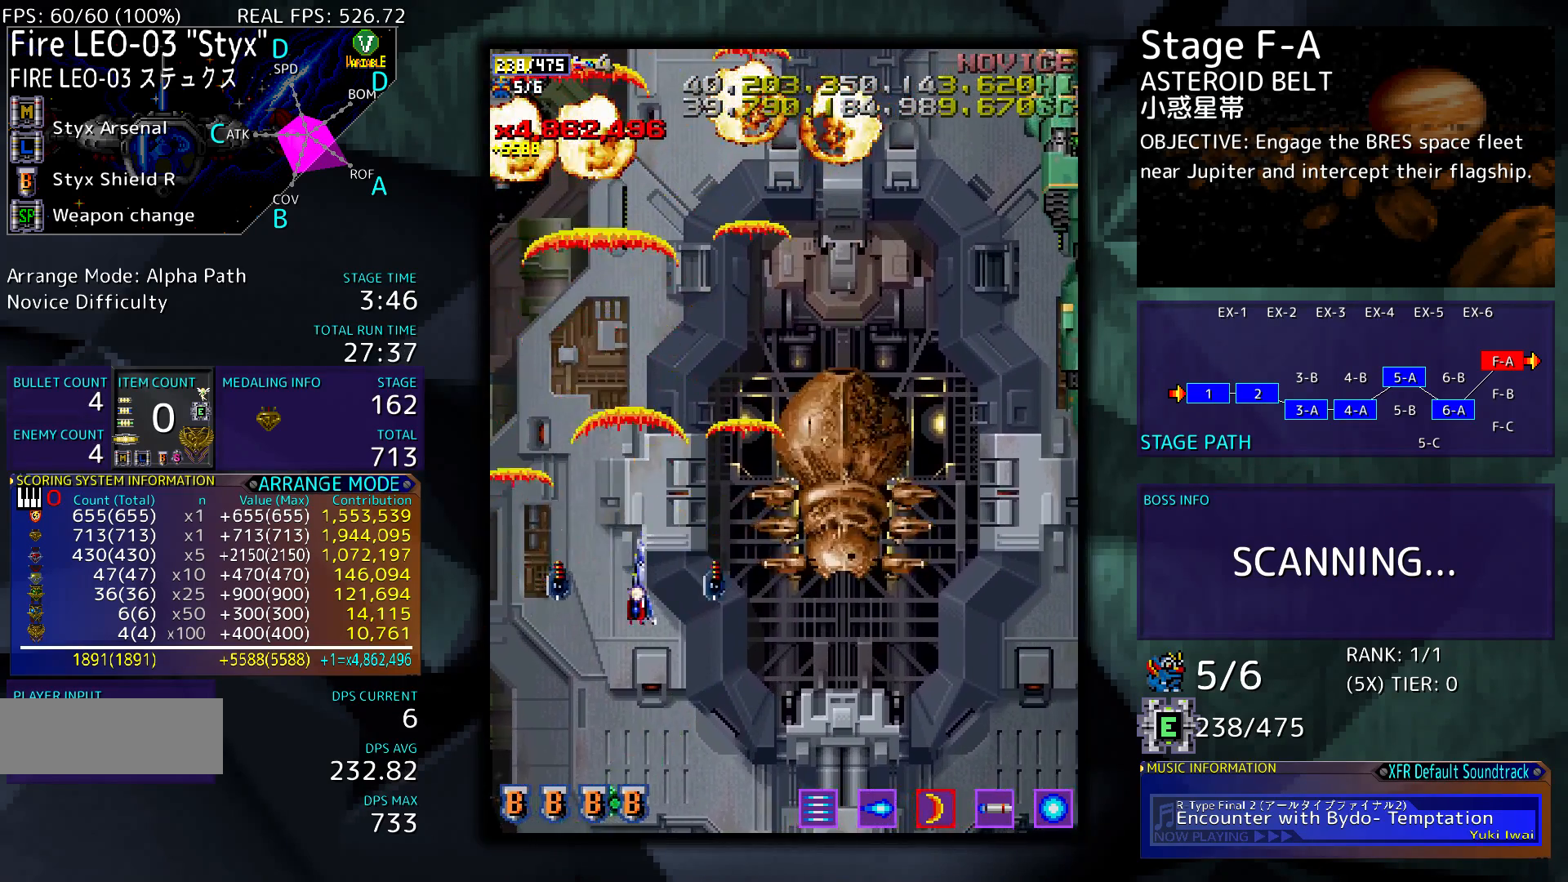
{"buttons": ["DPAD_DOWN"], "events": [[100, "DPAD_LEFT", "down"], [233, "DPAD_LEFT", "up"], [300, "DPAD_RIGHT", "down"], [500, "DPAD_RIGHT", "up"]]}
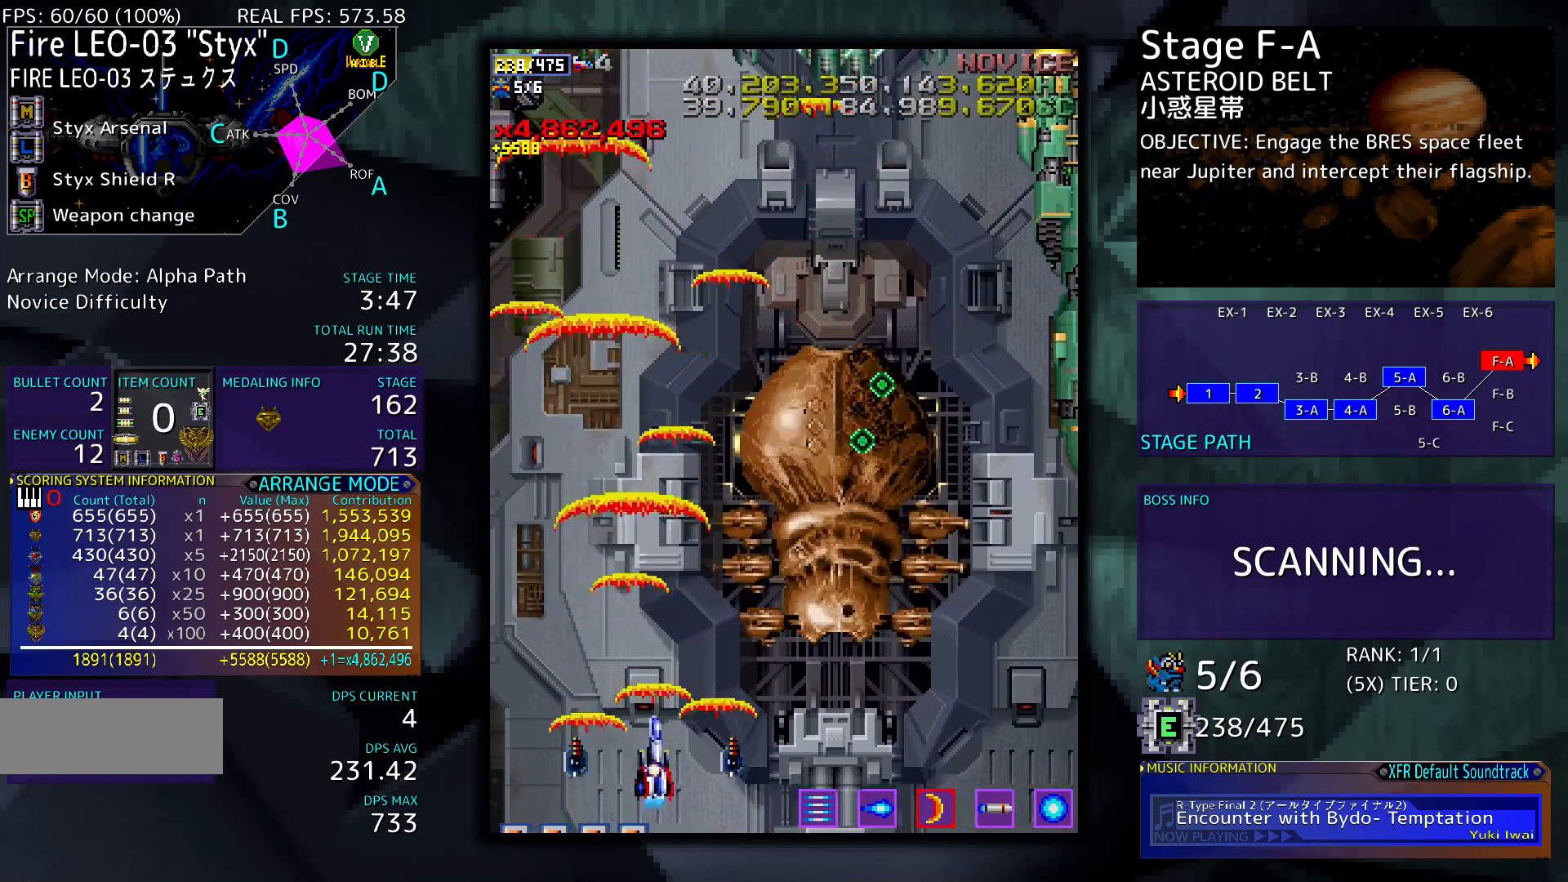
{"buttons": [], "events": [[67, "DPAD_DOWN", "up"], [367, "DPAD_RIGHT", "down"], [467, "DPAD_DOWN", "down"], [500, "DPAD_DOWN", "up"], [500, "DPAD_RIGHT", "up"]]}
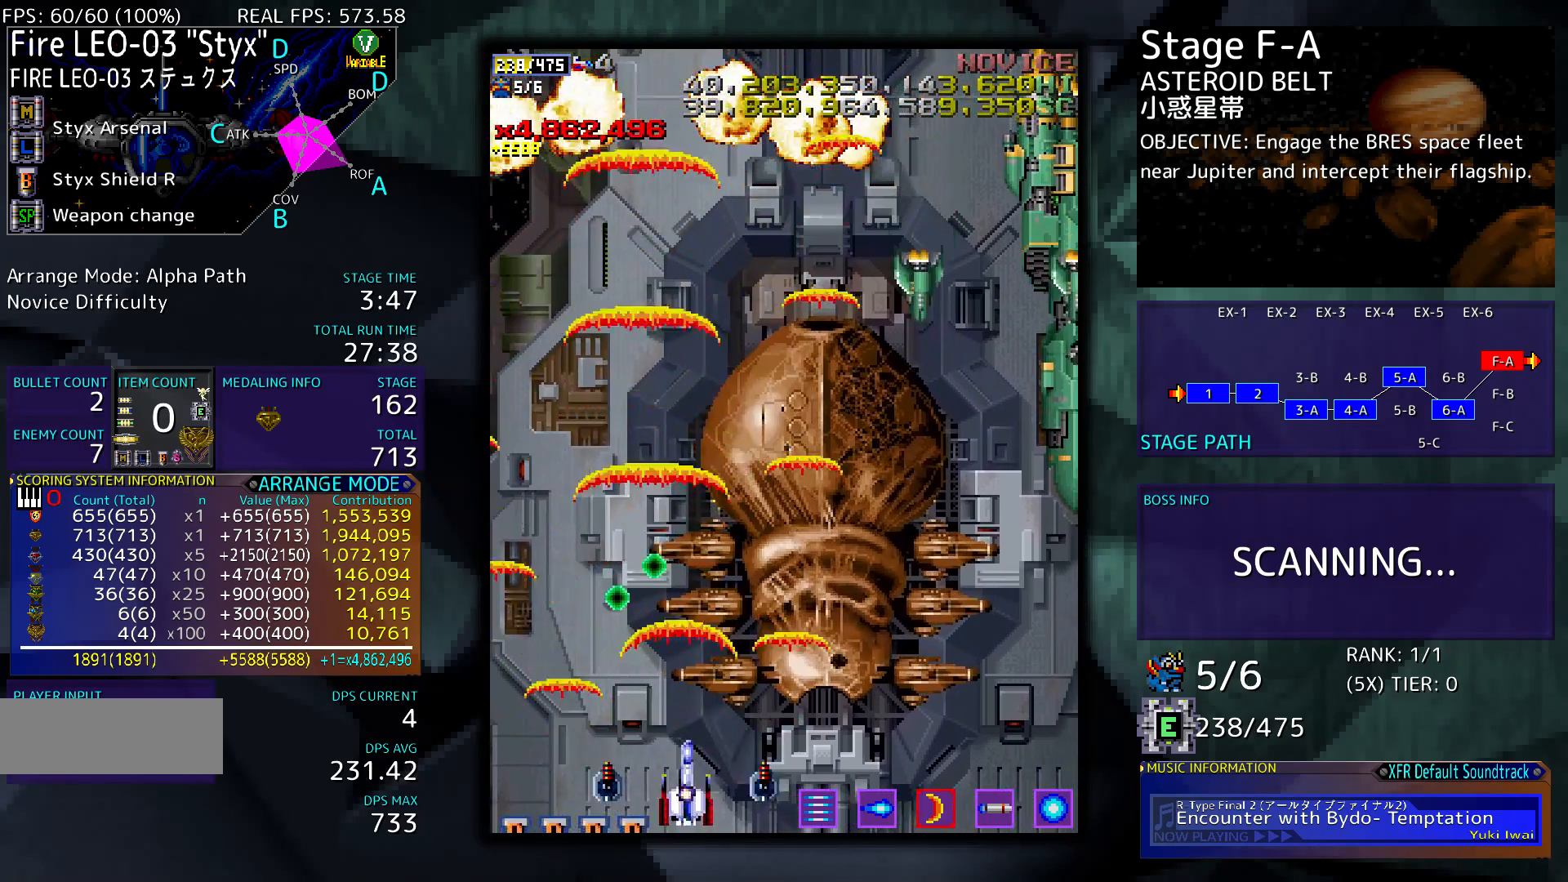
{"buttons": ["DPAD_RIGHT"], "events": [[67, "DPAD_RIGHT", "down"], [133, "DPAD_DOWN", "down"], [267, "DPAD_DOWN", "up"]]}
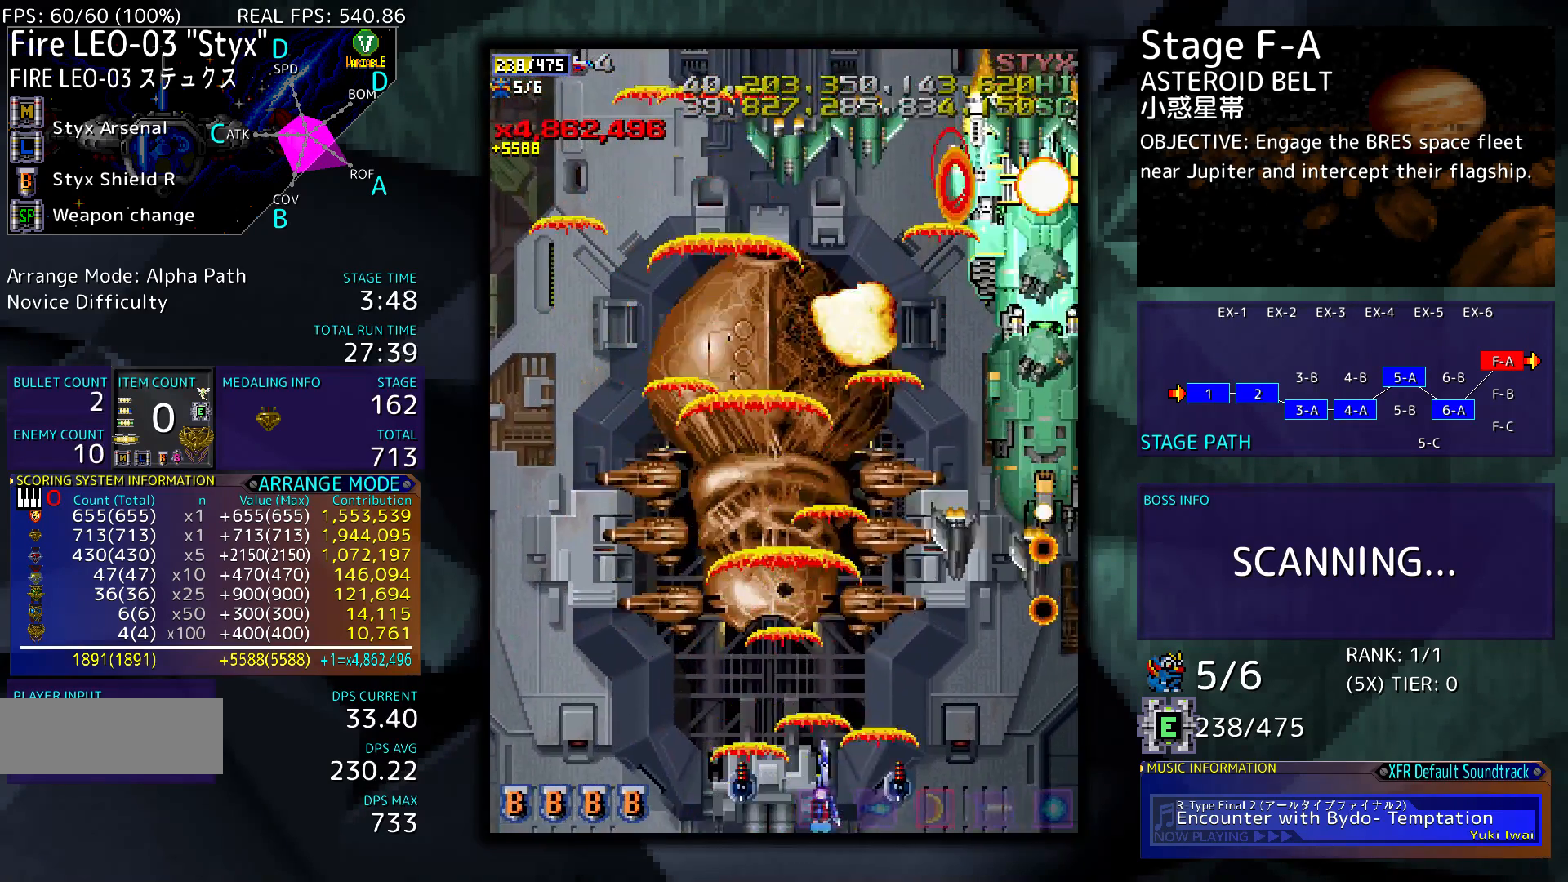
{"buttons": ["DPAD_RIGHT"], "events": [[133, "DPAD_DOWN", "down"], [200, "DPAD_DOWN", "up"], [200, "DPAD_RIGHT", "up"], [433, "DPAD_RIGHT", "down"]]}
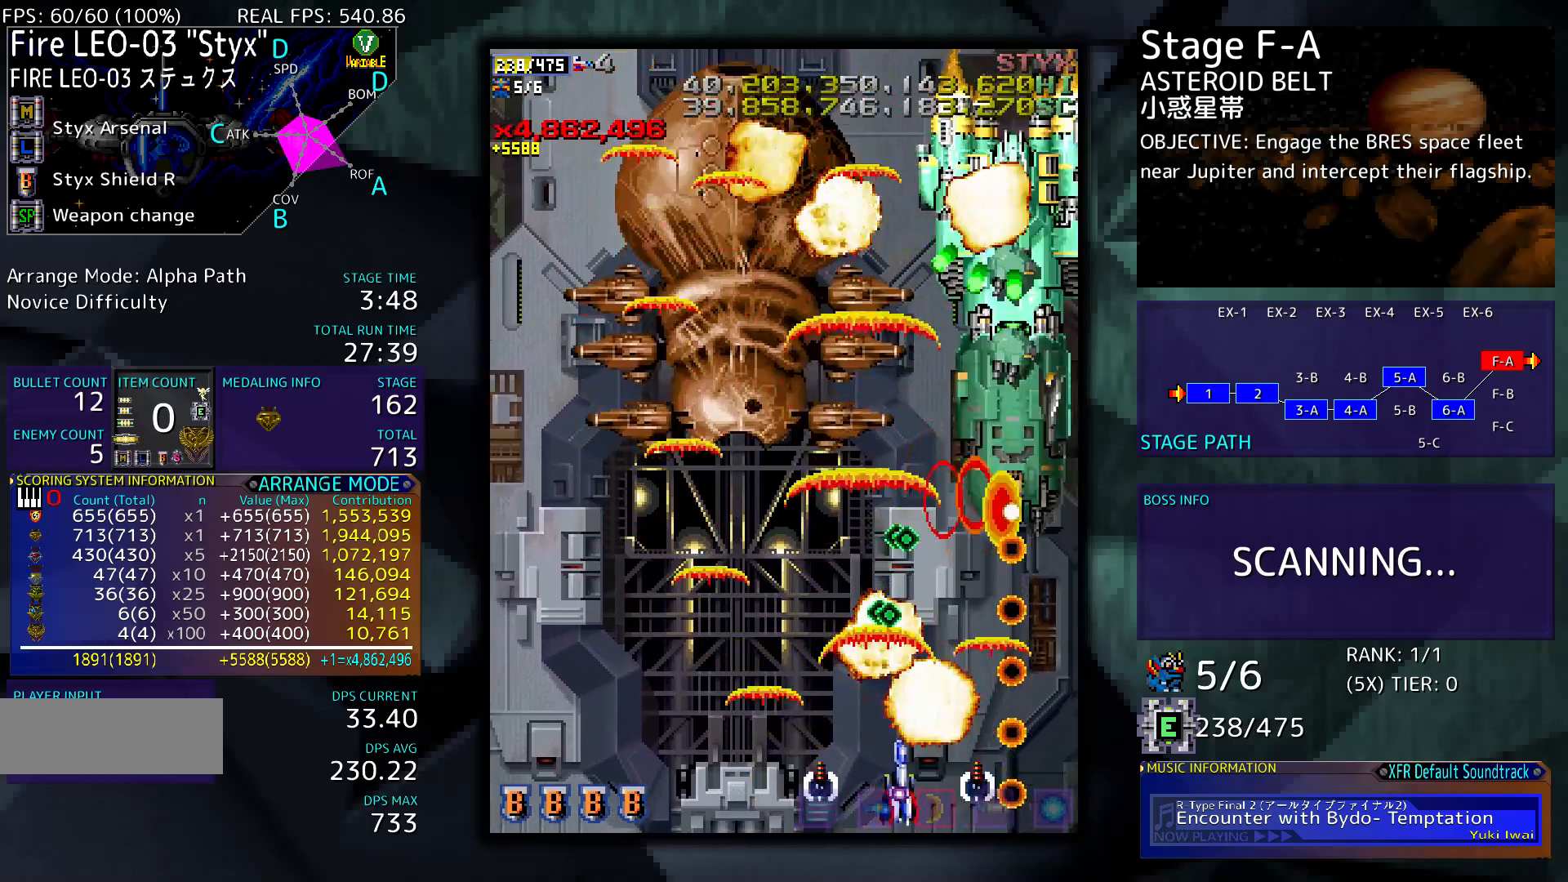
{"buttons": [], "events": [[33, "DPAD_RIGHT", "up"], [167, "DPAD_RIGHT", "down"], [267, "DPAD_RIGHT", "up"]]}
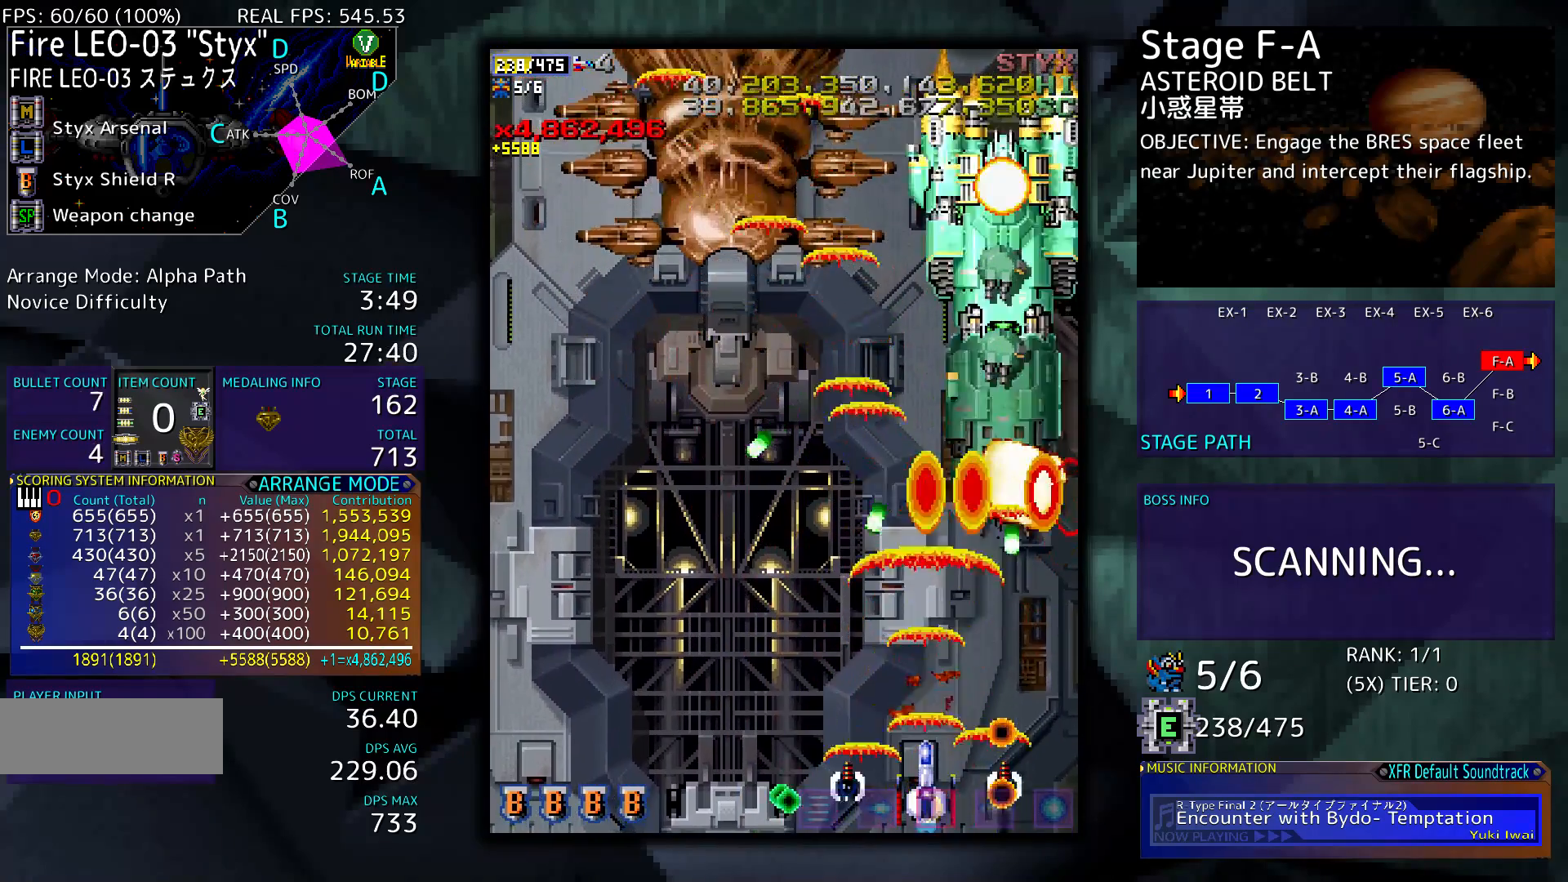
{"buttons": [], "events": [[333, "DPAD_UP", "down"], [467, "DPAD_UP", "up"]]}
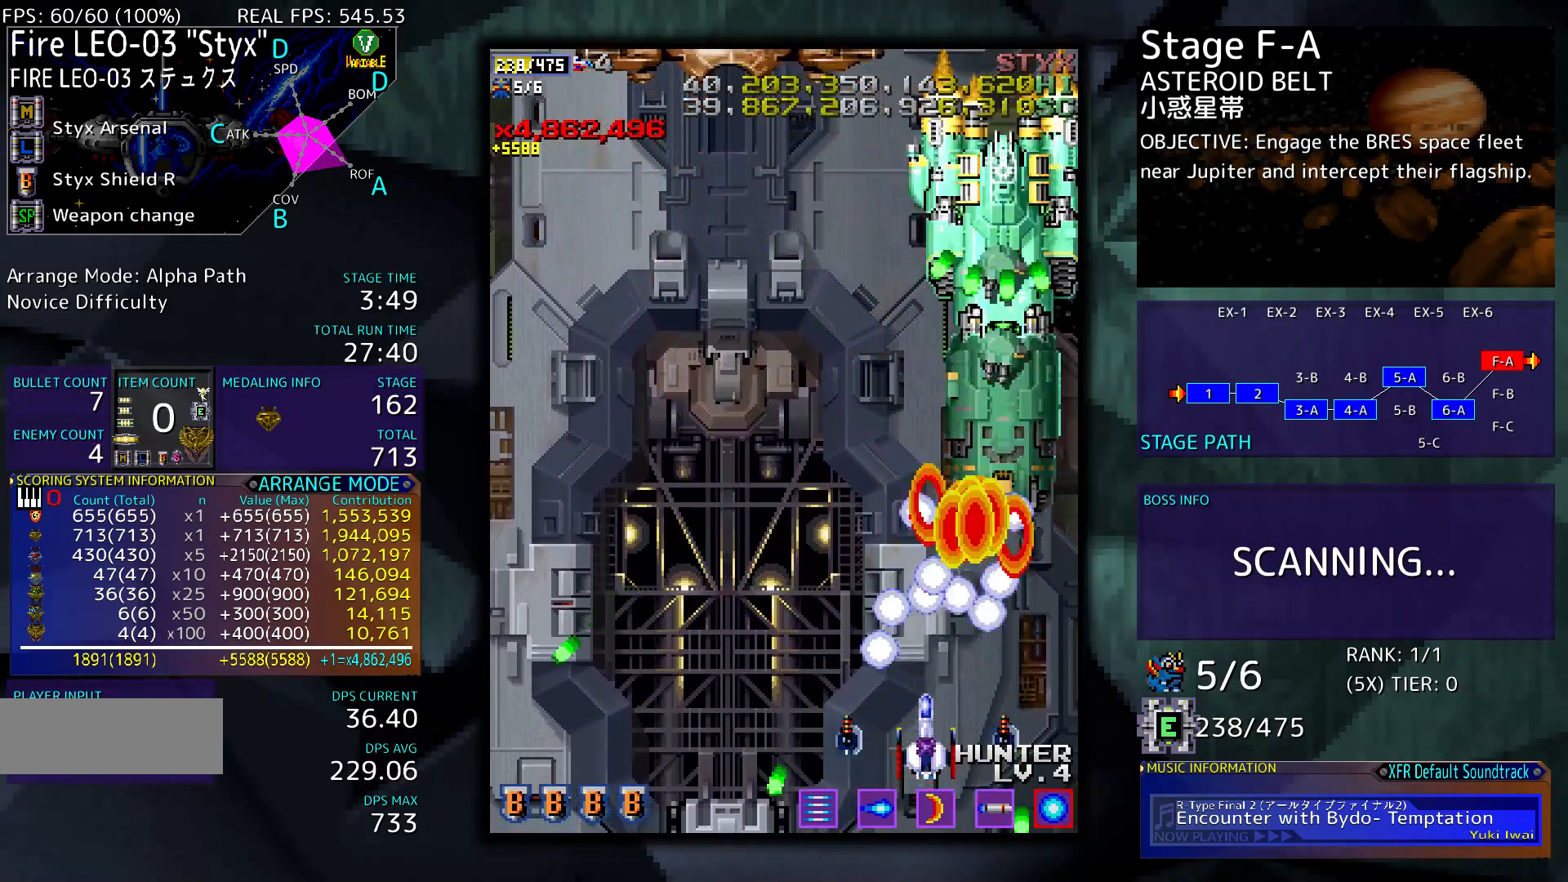
{"buttons": ["DPAD_DOWN"], "events": [[33, "DPAD_RIGHT", "down"], [33, "DPAD_UP", "down"], [133, "DPAD_UP", "up"], [233, "DPAD_RIGHT", "up"], [300, "DPAD_DOWN", "down"]]}